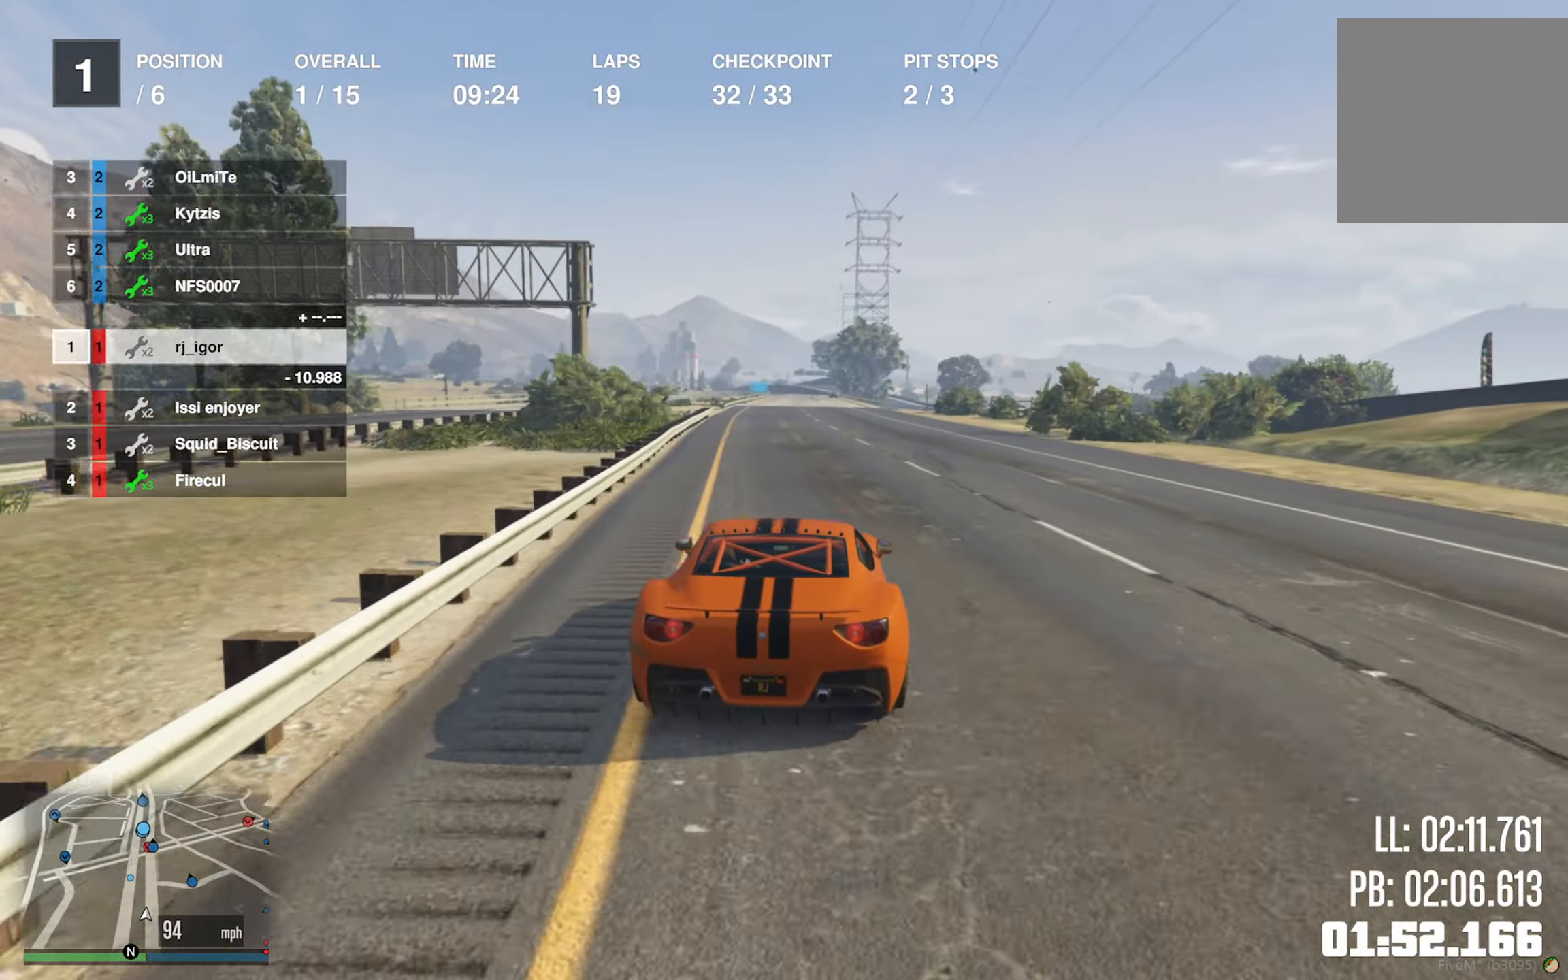
Gameplay with a controller (Xbox layout); each line is a JSON object with the inputs held at the frame after it. "events" lists button and stick changes between this image and that frame as [ms after this image, input, new state], when the widget could be followed in between.
{"buttons": ["R2"], "left_stick": "center", "right_stick": "center", "events": []}
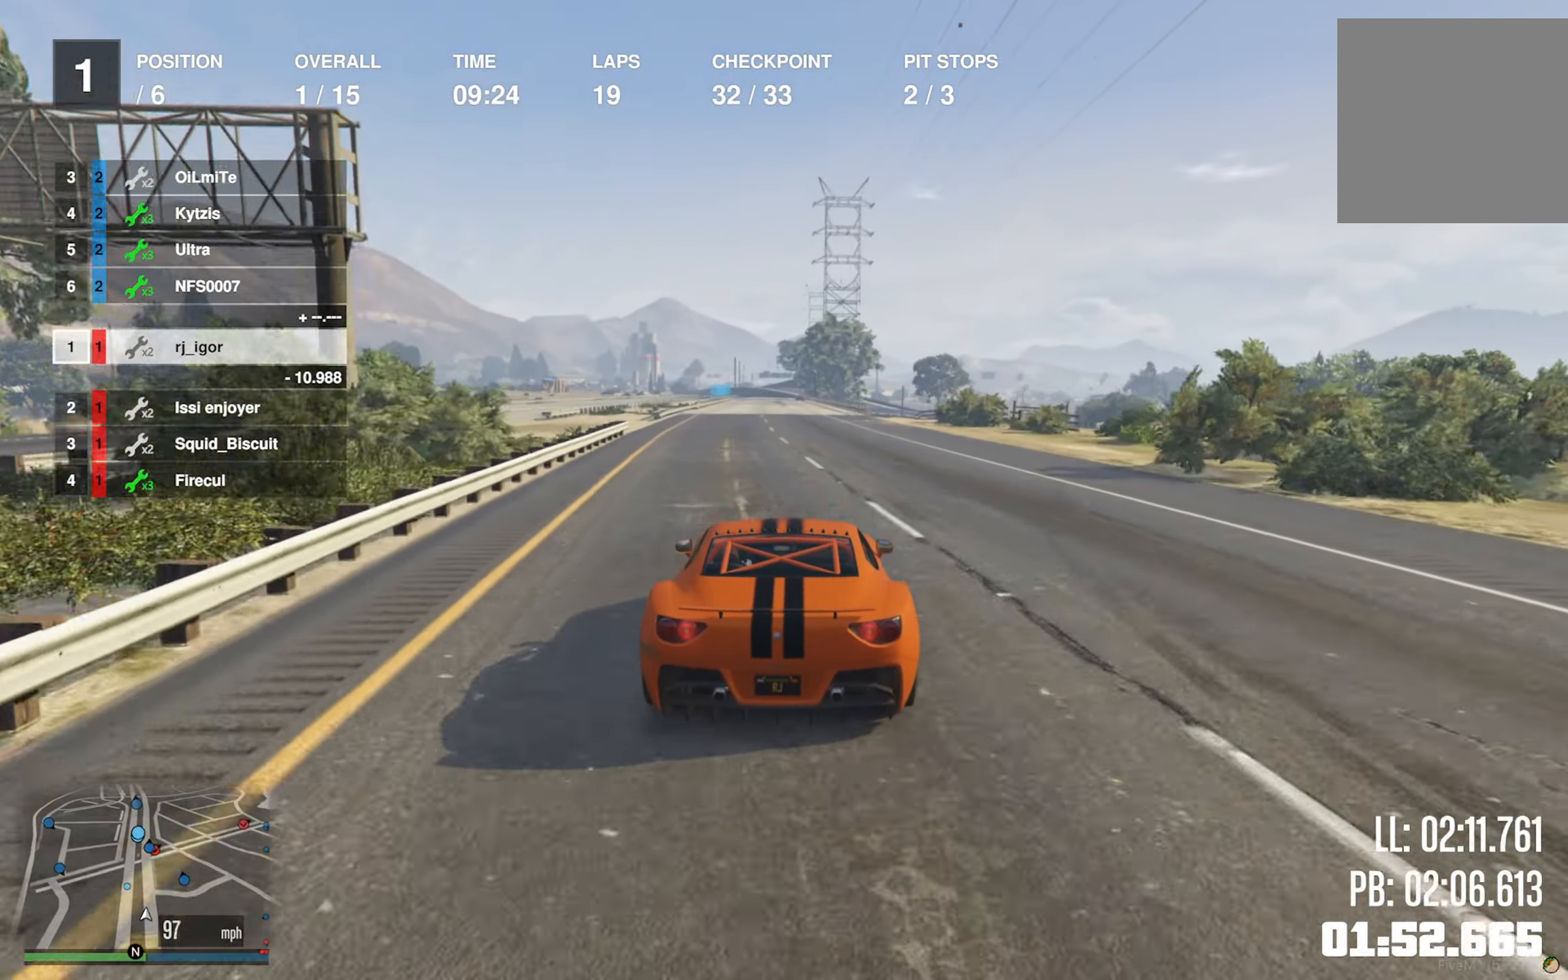
{"buttons": ["R2"], "left_stick": "center", "right_stick": "center", "events": [[233, "left_stick", "down-right"], [383, "left_stick", "center"]]}
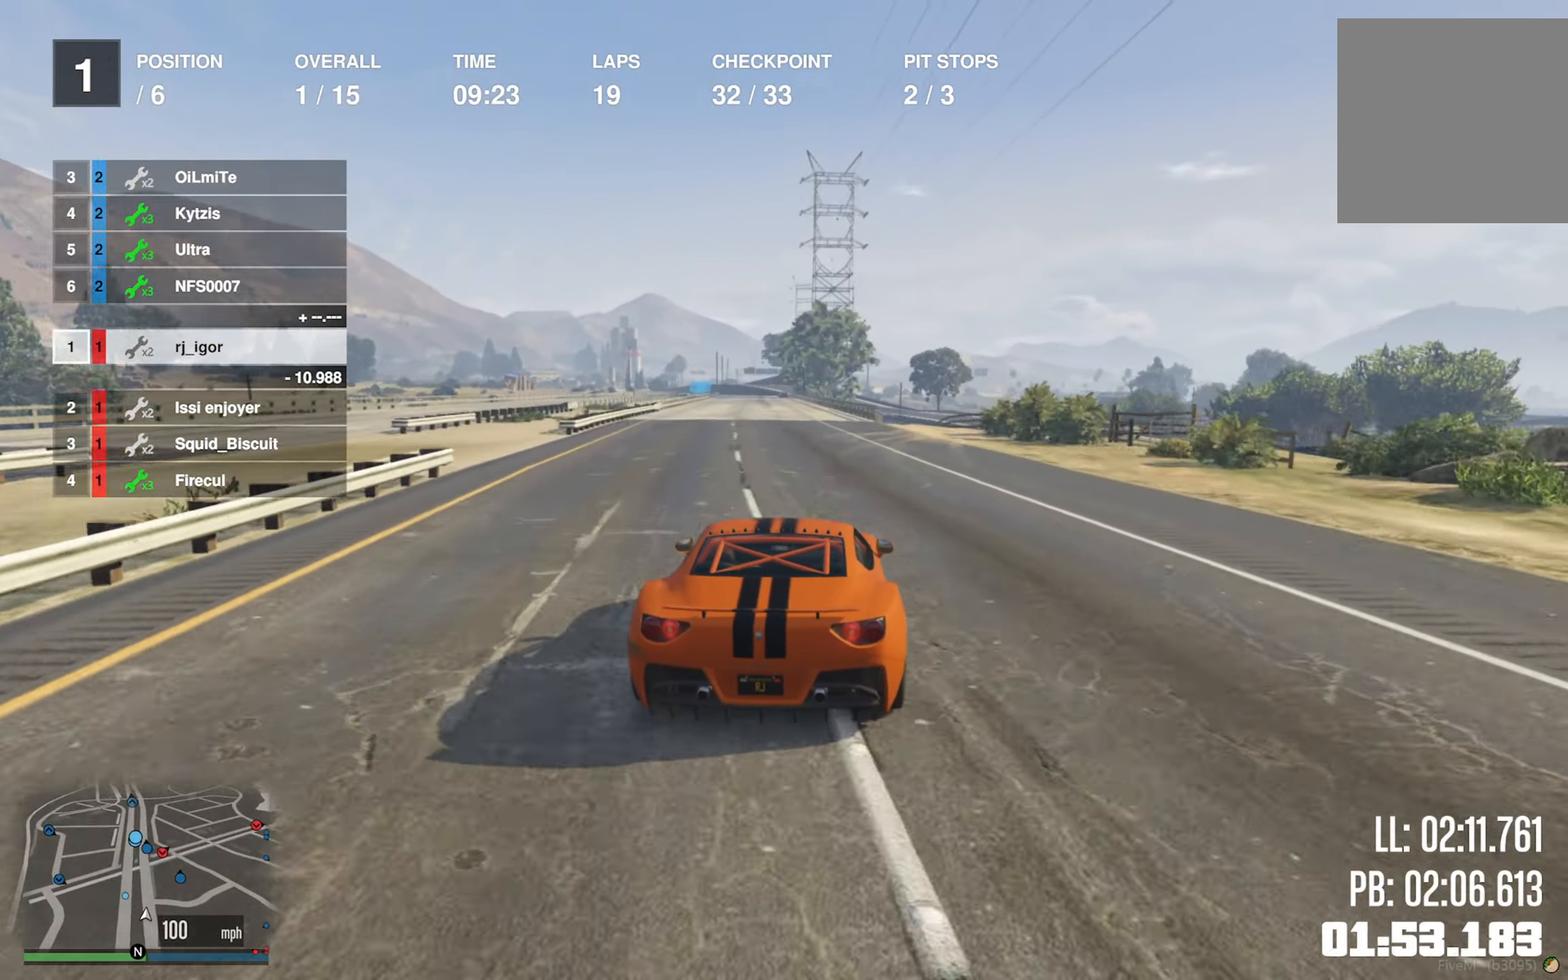
{"buttons": ["R2"], "left_stick": "center", "right_stick": "center", "events": []}
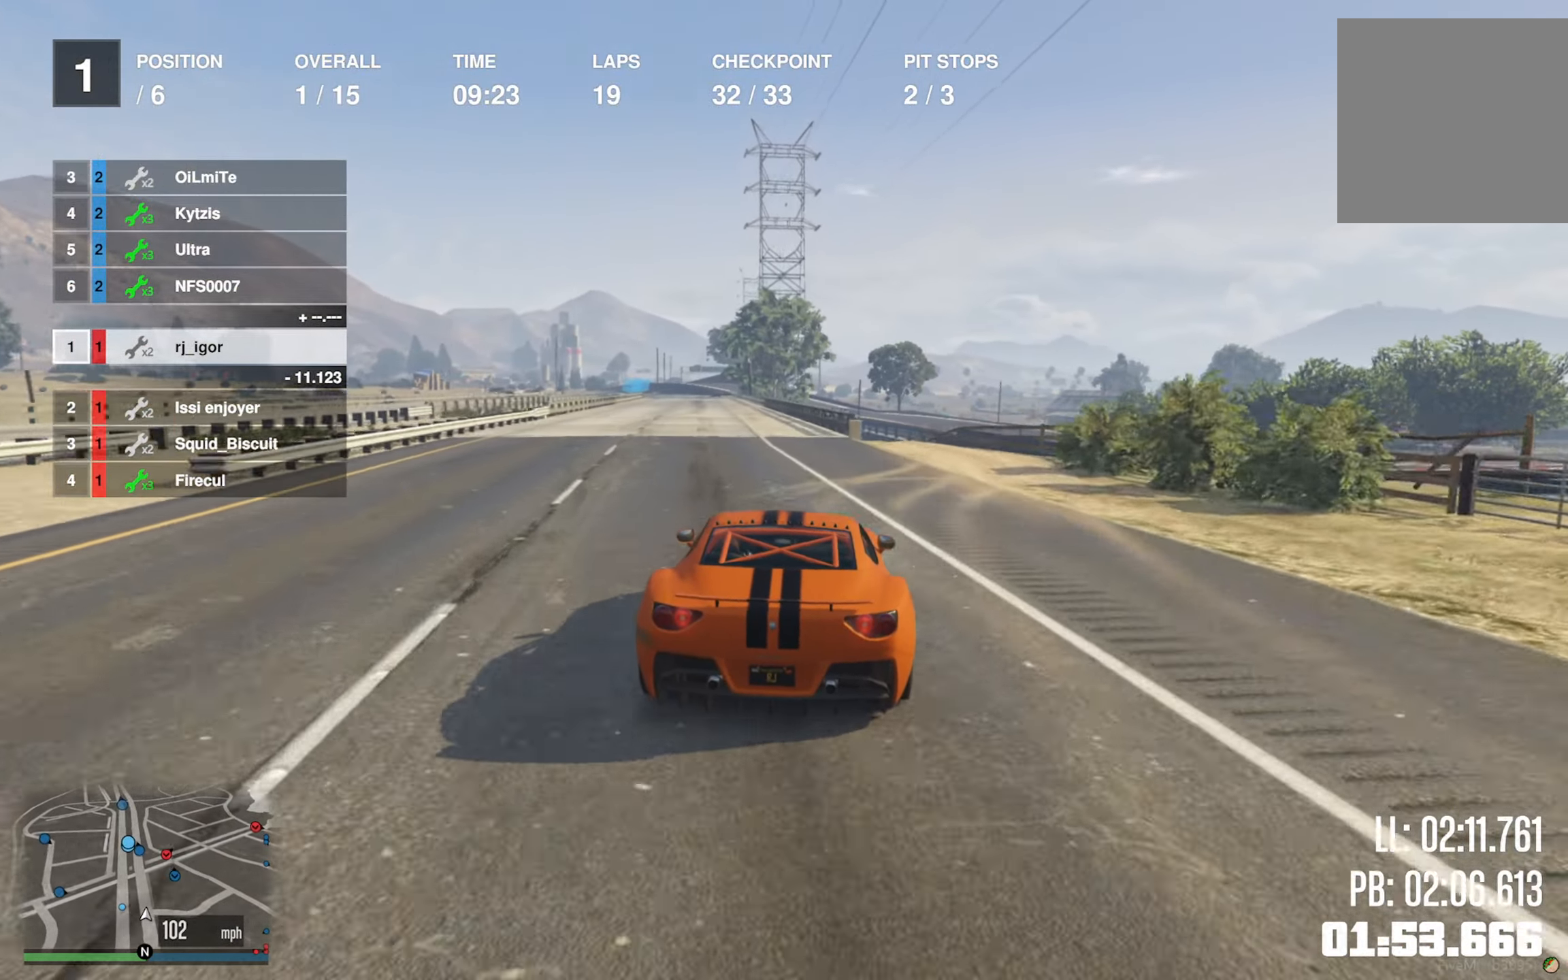
{"buttons": ["R2"], "left_stick": "center", "right_stick": "center", "events": [[233, "left_stick", "left"], [383, "left_stick", "center"]]}
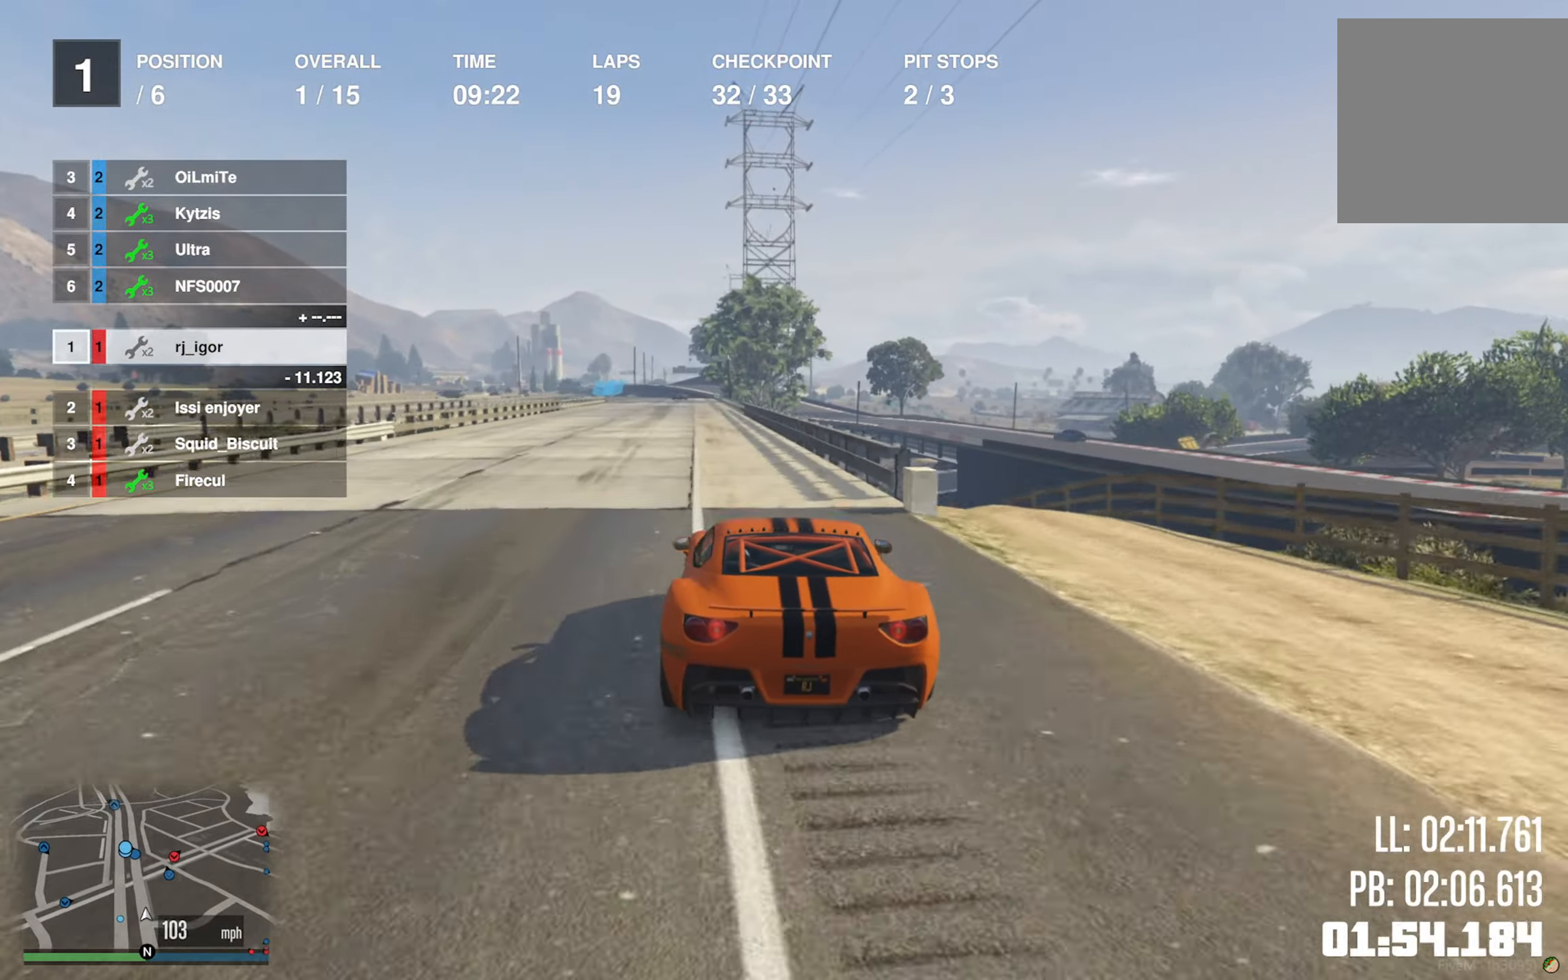
{"buttons": ["R2"], "left_stick": "center", "right_stick": "center", "events": []}
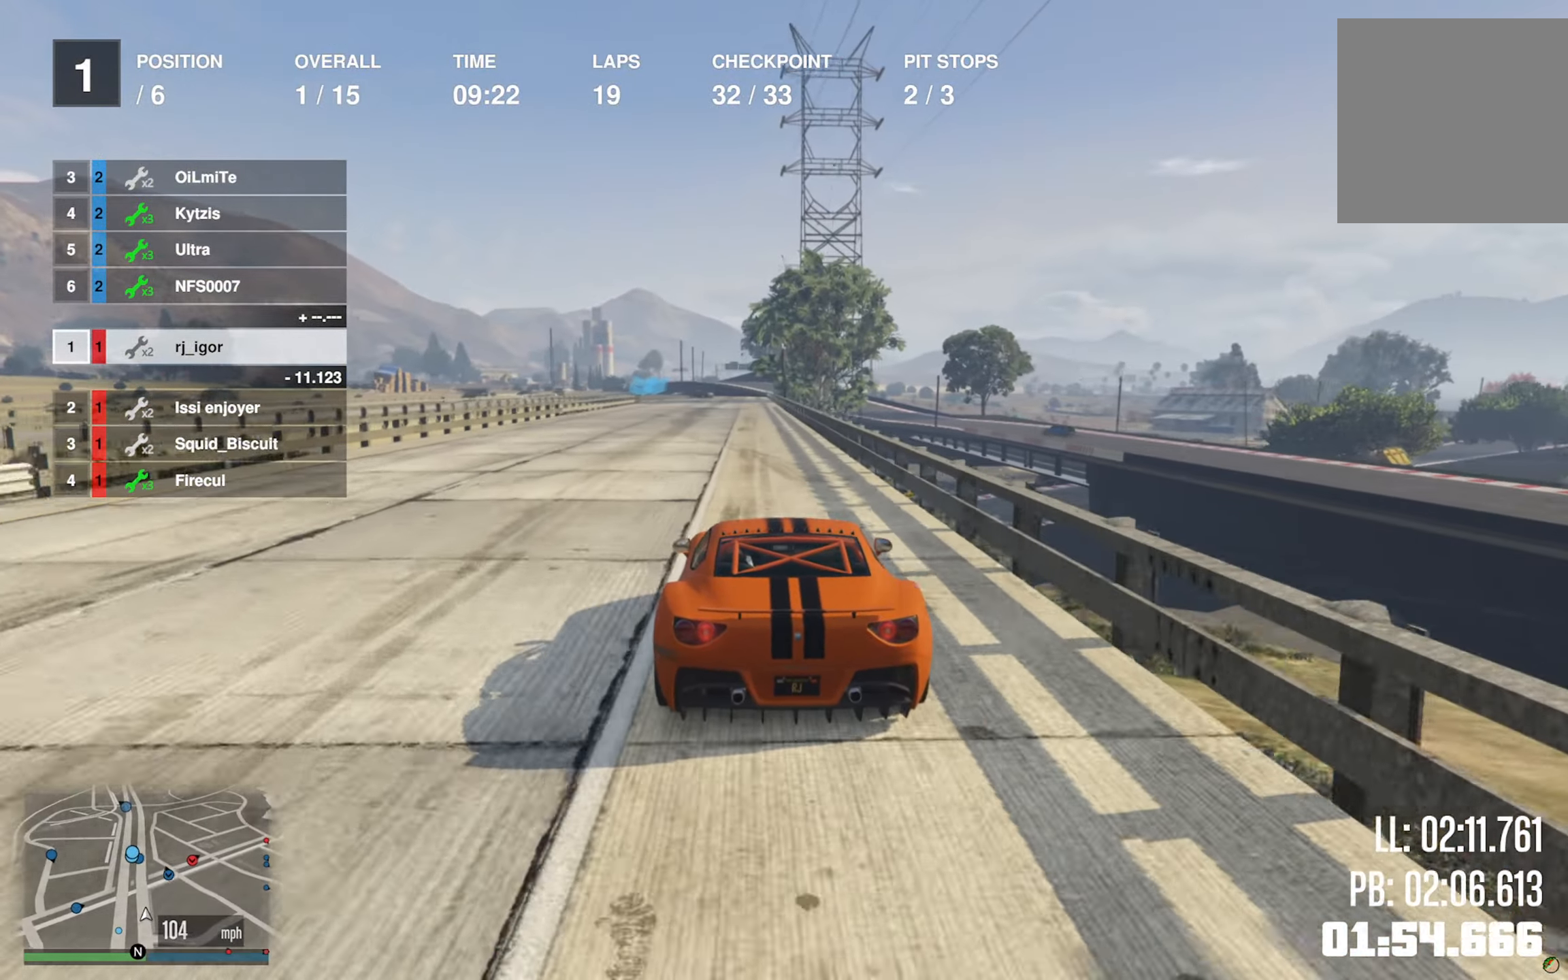
{"buttons": ["R2"], "left_stick": "center", "right_stick": "center", "events": []}
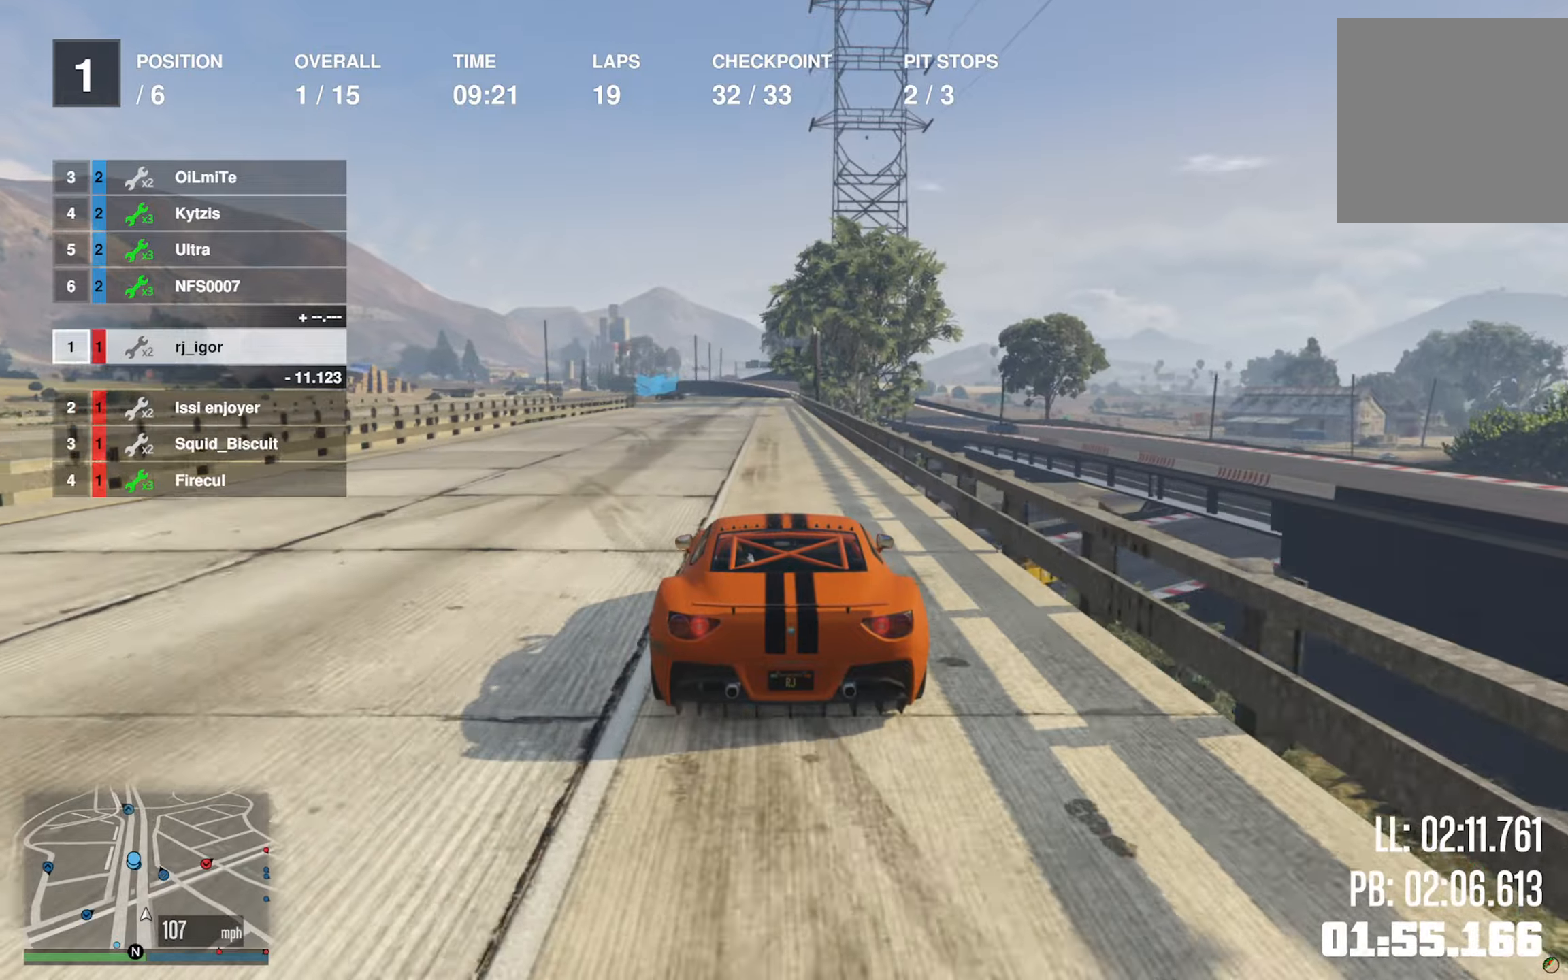
{"buttons": ["R2"], "left_stick": "center", "right_stick": "center", "events": [[100, "left_stick", "down-right"], [200, "left_stick", "center"]]}
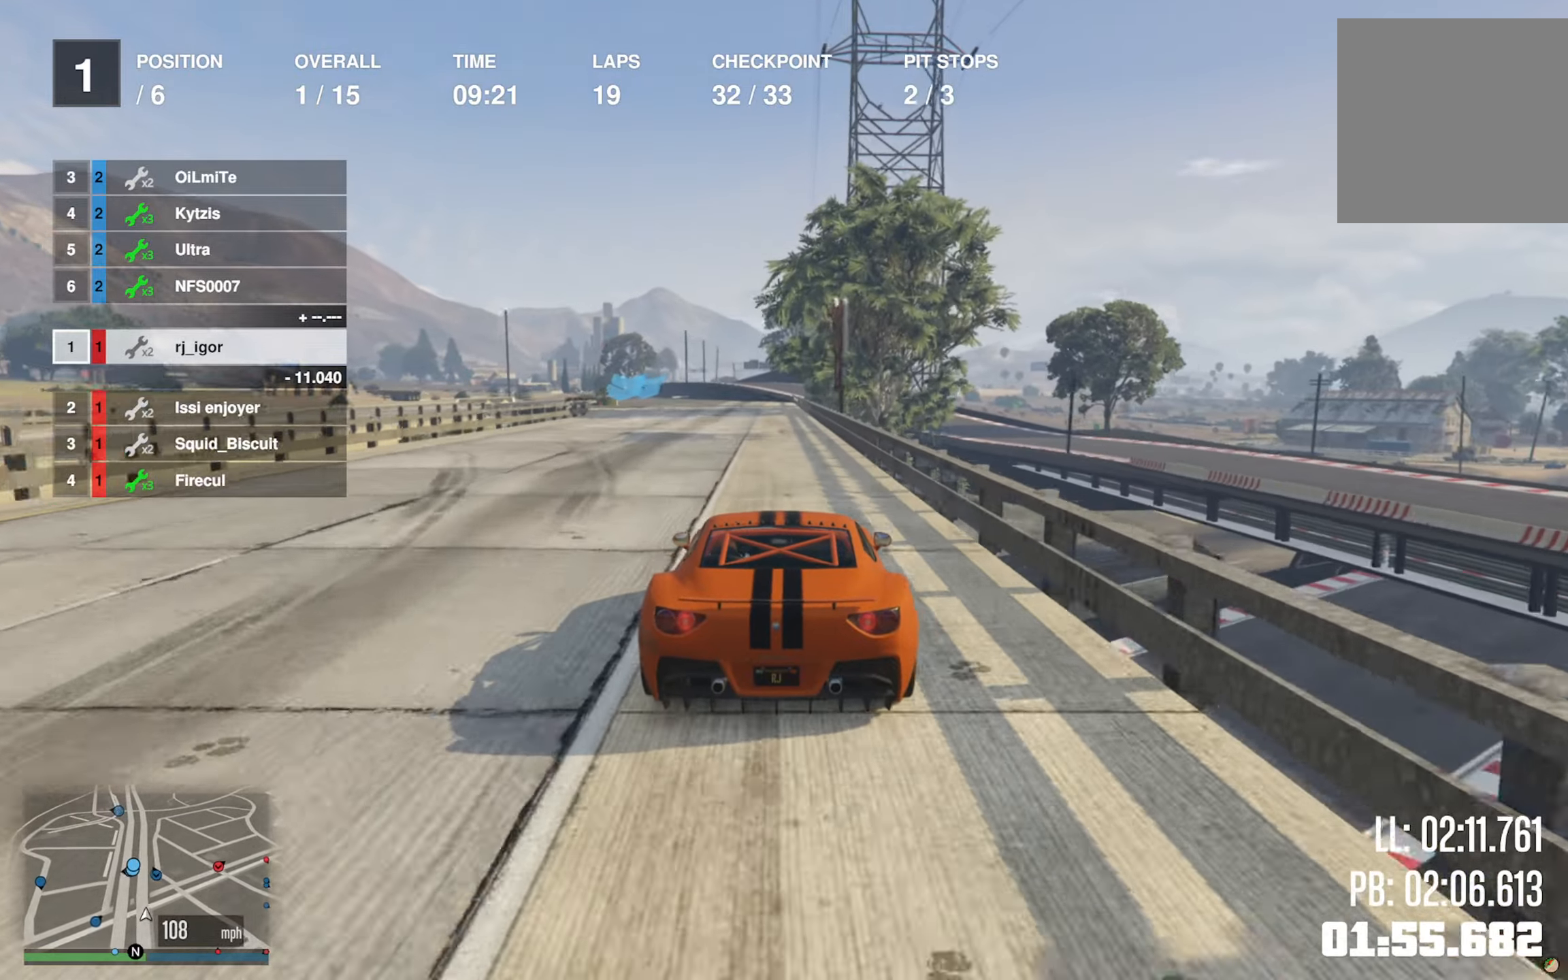
{"buttons": ["R2"], "left_stick": "center", "right_stick": "center", "events": []}
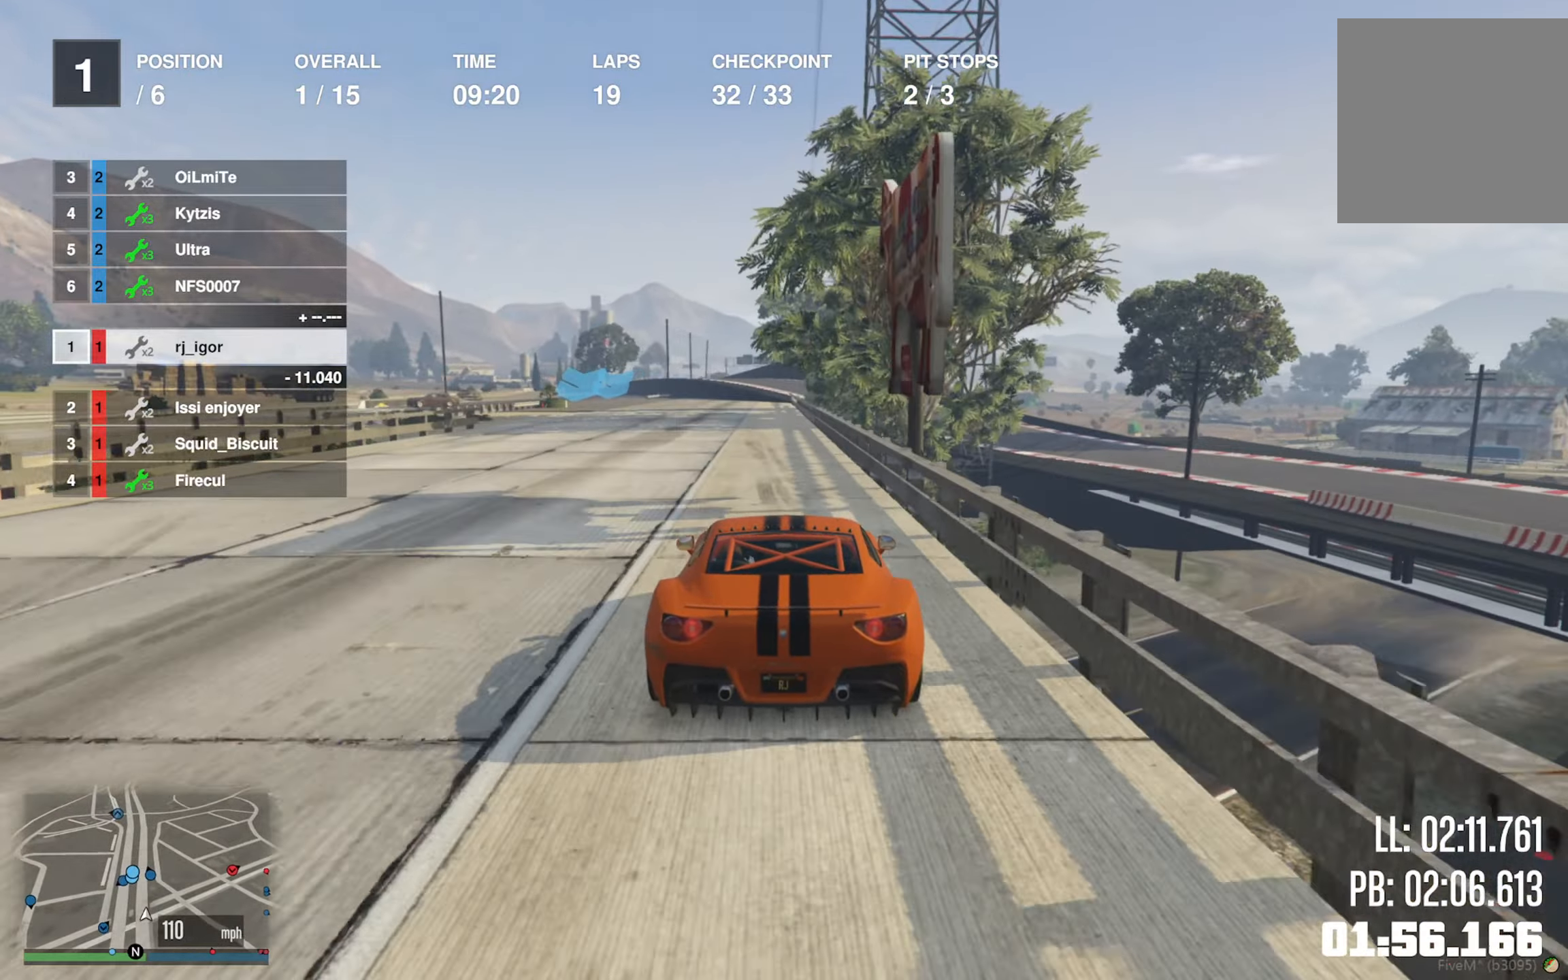
{"buttons": ["R2"], "left_stick": "center", "right_stick": "center", "events": []}
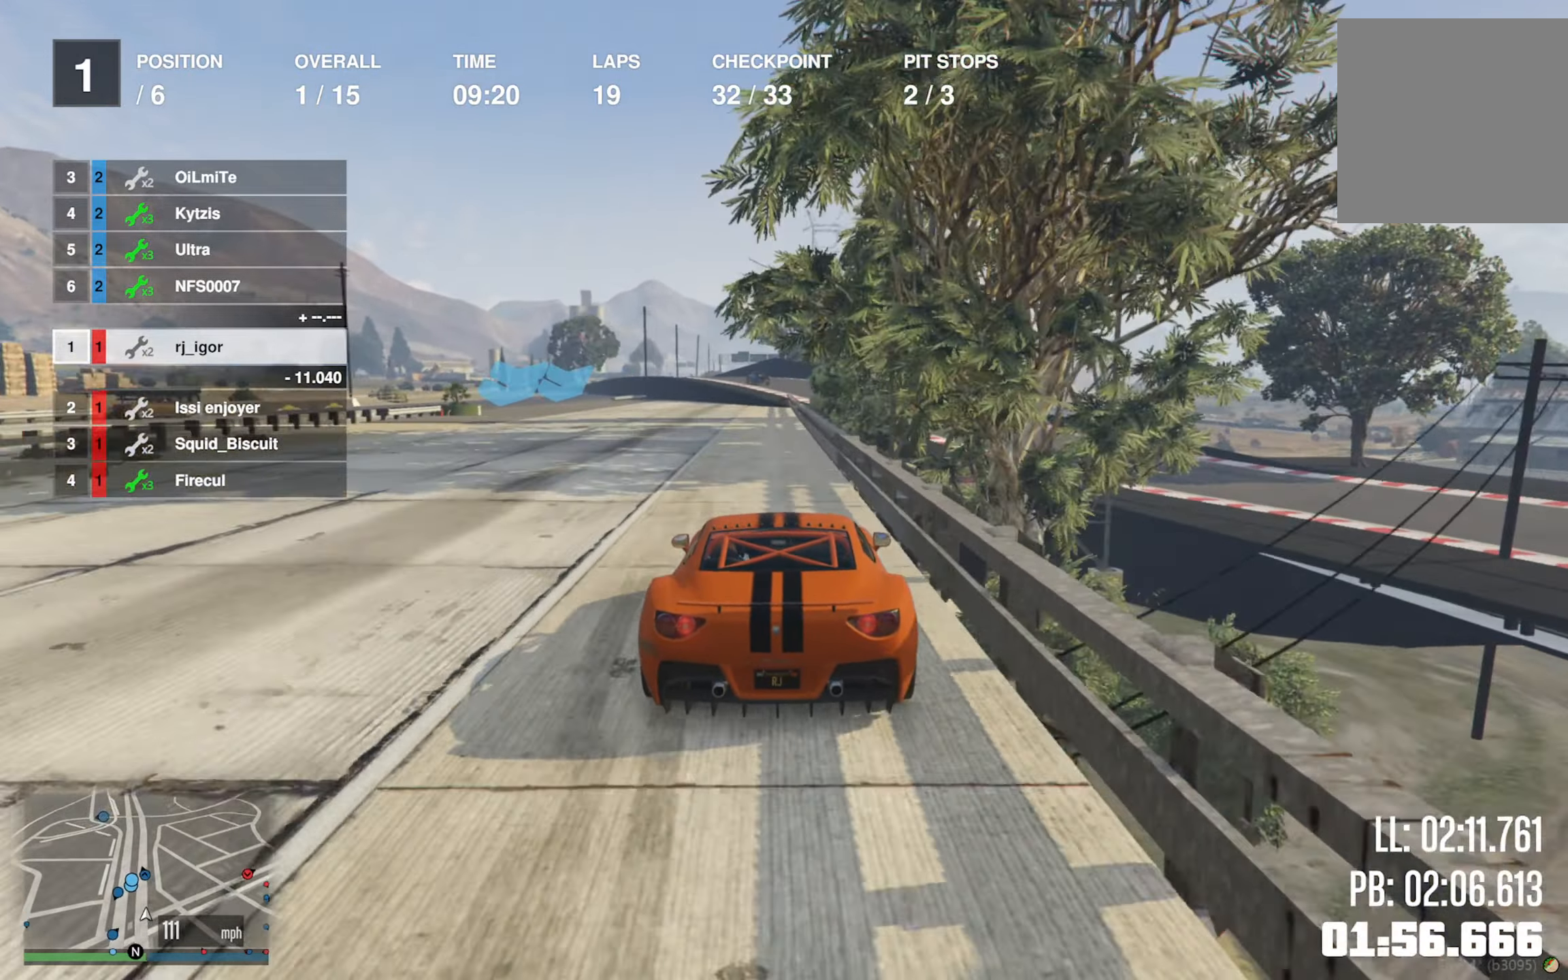
{"buttons": ["L2"], "left_stick": "left", "right_stick": "center", "events": [[150, "R2", "up"], [150, "left_stick", "left"], [167, "L2", "down"], [200, "left_stick", "center"], [400, "left_stick", "left"]]}
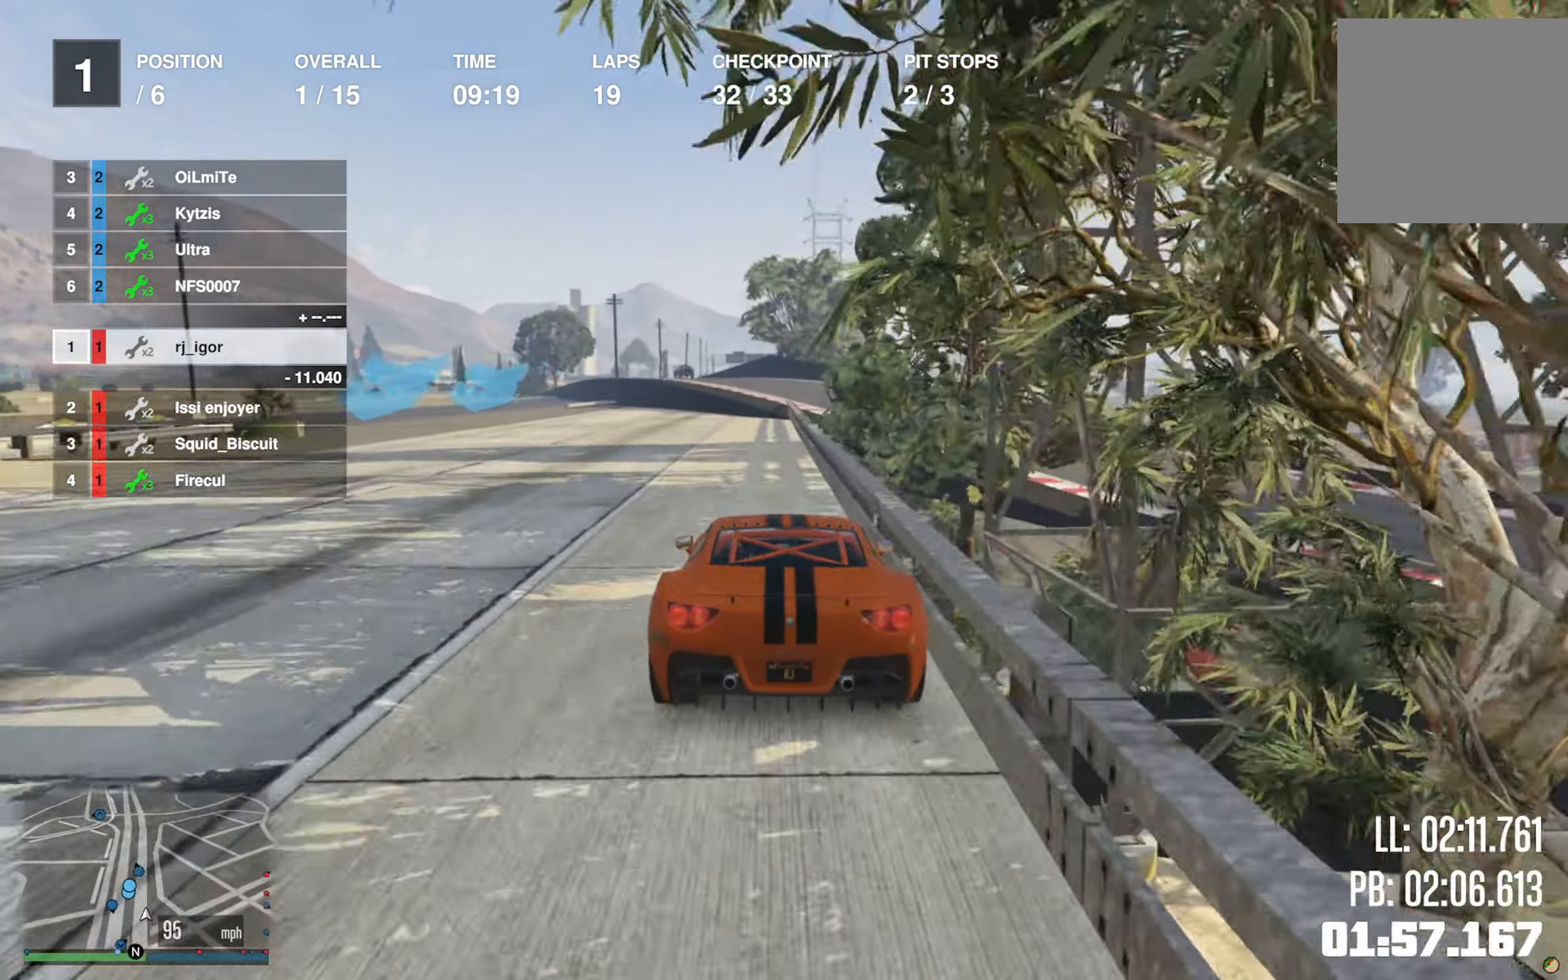
{"buttons": ["L2"], "left_stick": "center", "right_stick": "center", "events": [[50, "left_stick", "center"], [117, "left_stick", "left"], [250, "left_stick", "center"], [334, "left_stick", "left"], [484, "left_stick", "center"]]}
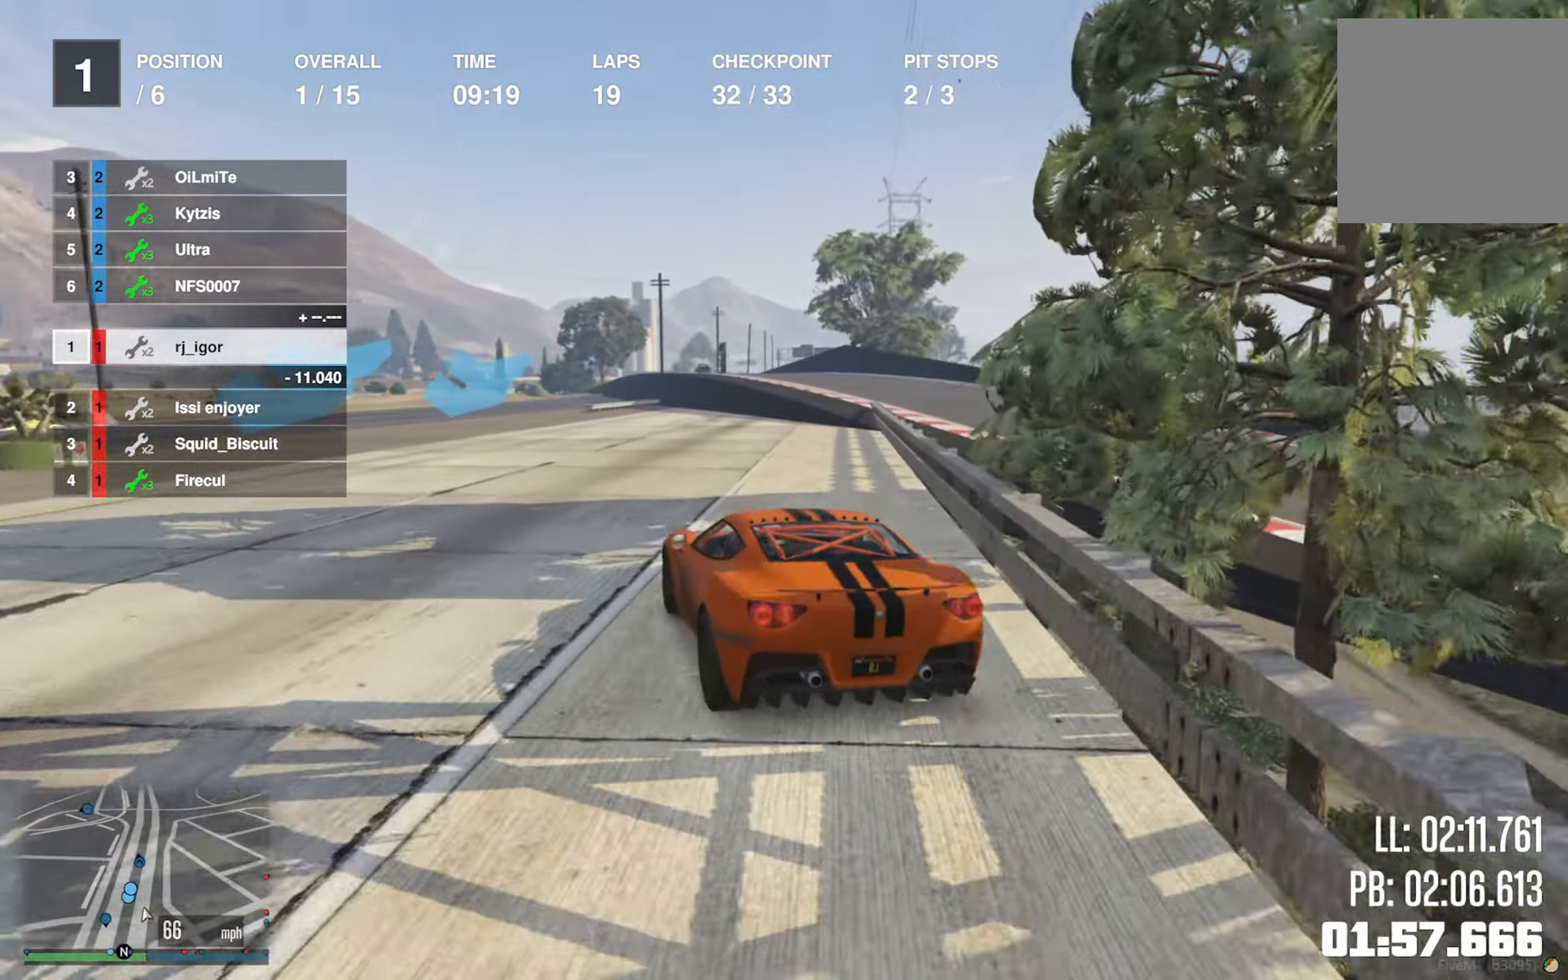
{"buttons": [], "left_stick": "left", "right_stick": "center", "events": [[50, "left_stick", "left"], [200, "L2", "up"], [350, "left_stick", "center"], [400, "left_stick", "left"]]}
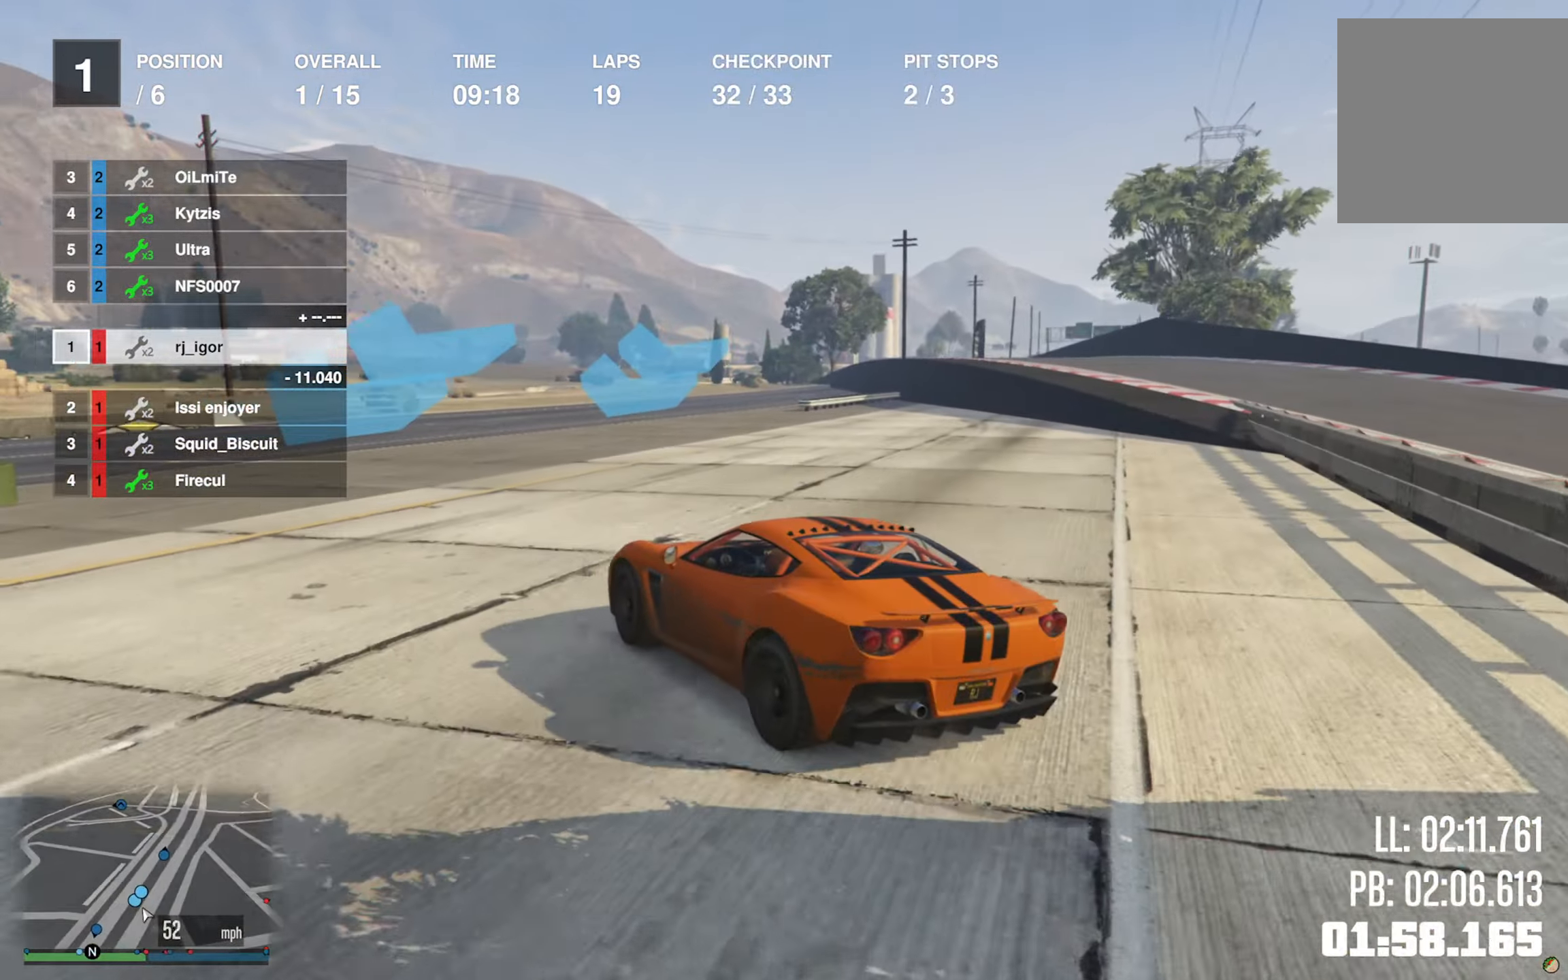
{"buttons": ["R2"], "left_stick": "left", "right_stick": "center", "events": [[150, "R2", "down"], [167, "left_stick", "center"], [234, "left_stick", "left"], [284, "R2", "up"], [367, "R2", "down"]]}
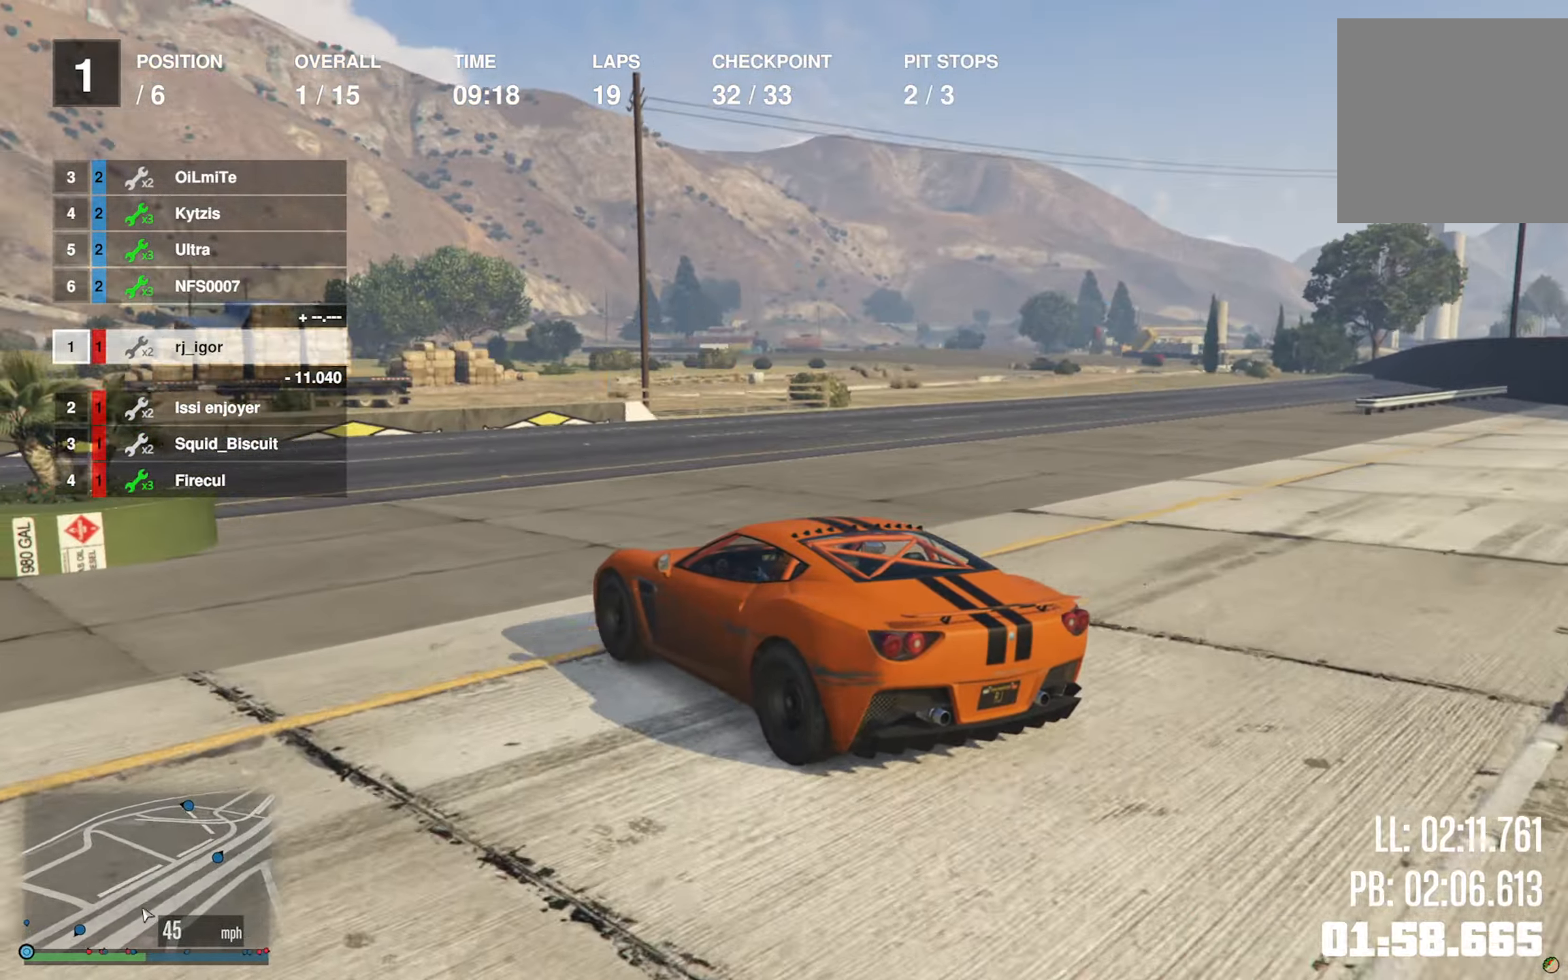
{"buttons": ["R2"], "left_stick": "down-left", "right_stick": "center", "events": [[200, "left_stick", "down-left"], [350, "R2", "up"], [433, "R2", "down"]]}
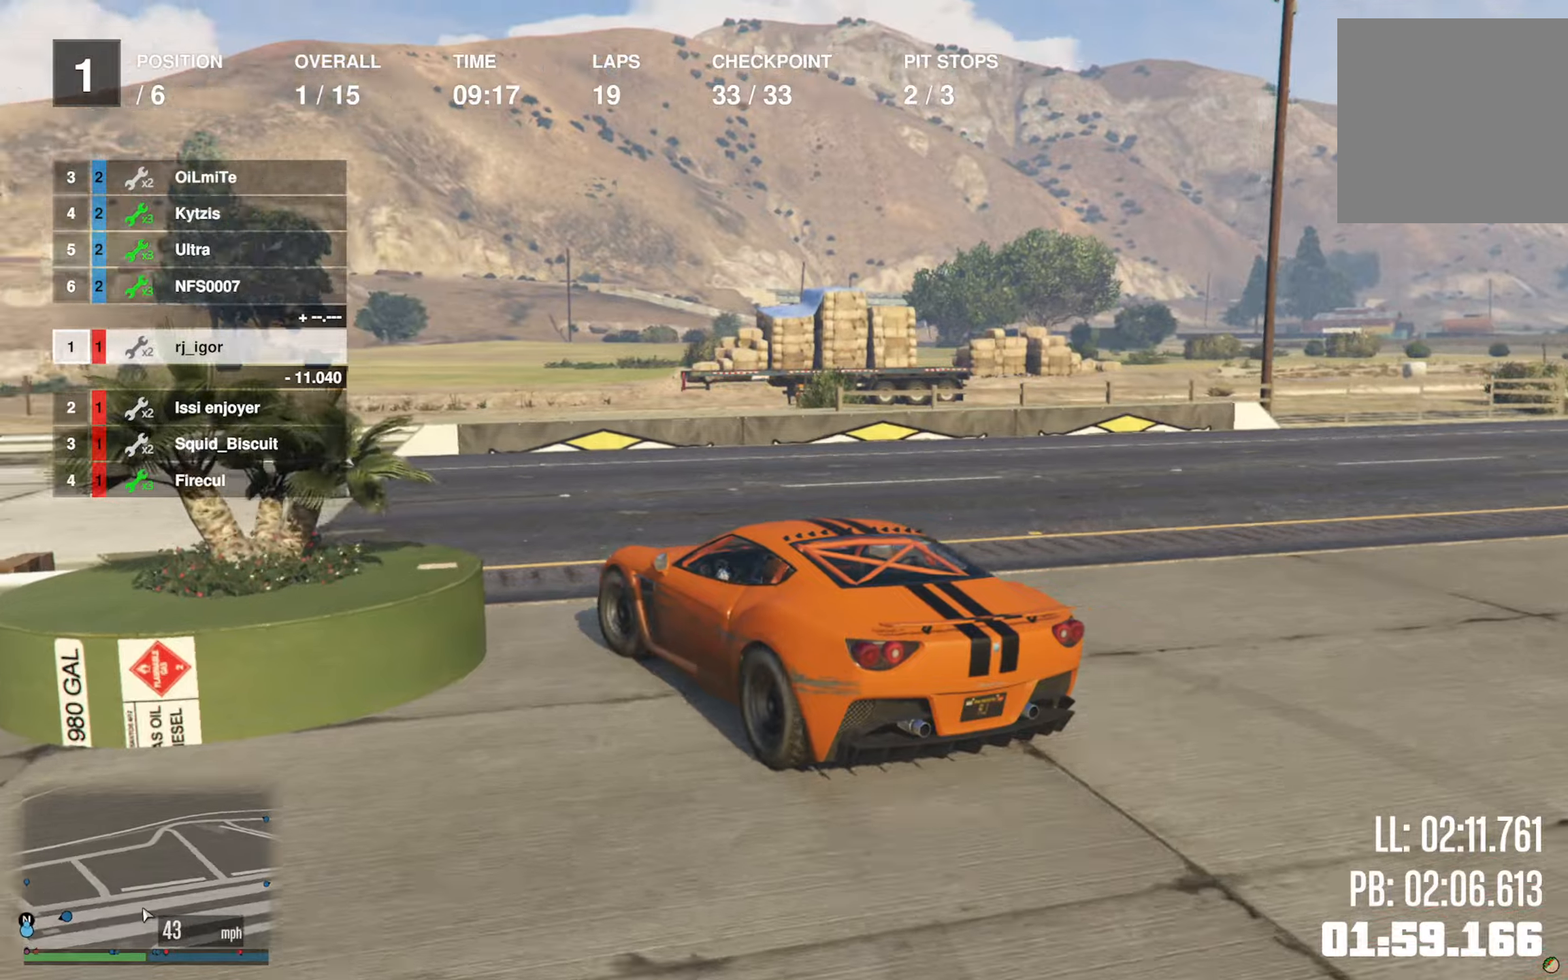
{"buttons": ["R2"], "left_stick": "left", "right_stick": "center", "events": [[33, "R2", "up"], [116, "R2", "down"], [350, "left_stick", "center"], [466, "left_stick", "left"]]}
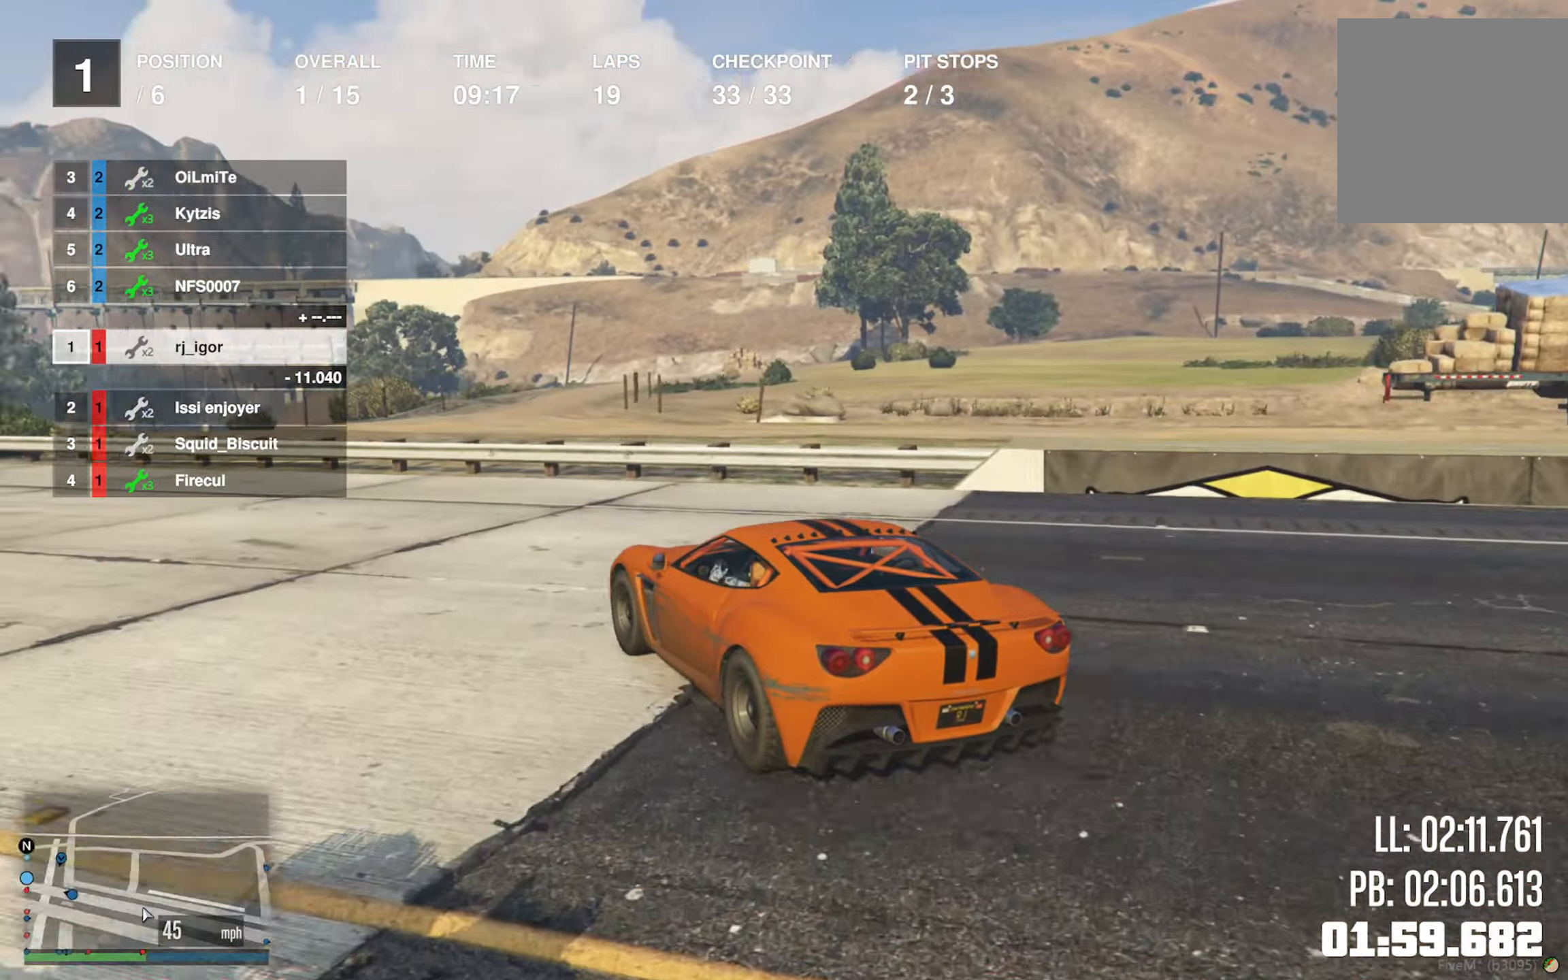
{"buttons": ["R2"], "left_stick": "left", "right_stick": "center", "events": [[133, "left_stick", "center"], [216, "left_stick", "left"], [366, "left_stick", "center"], [433, "left_stick", "left"]]}
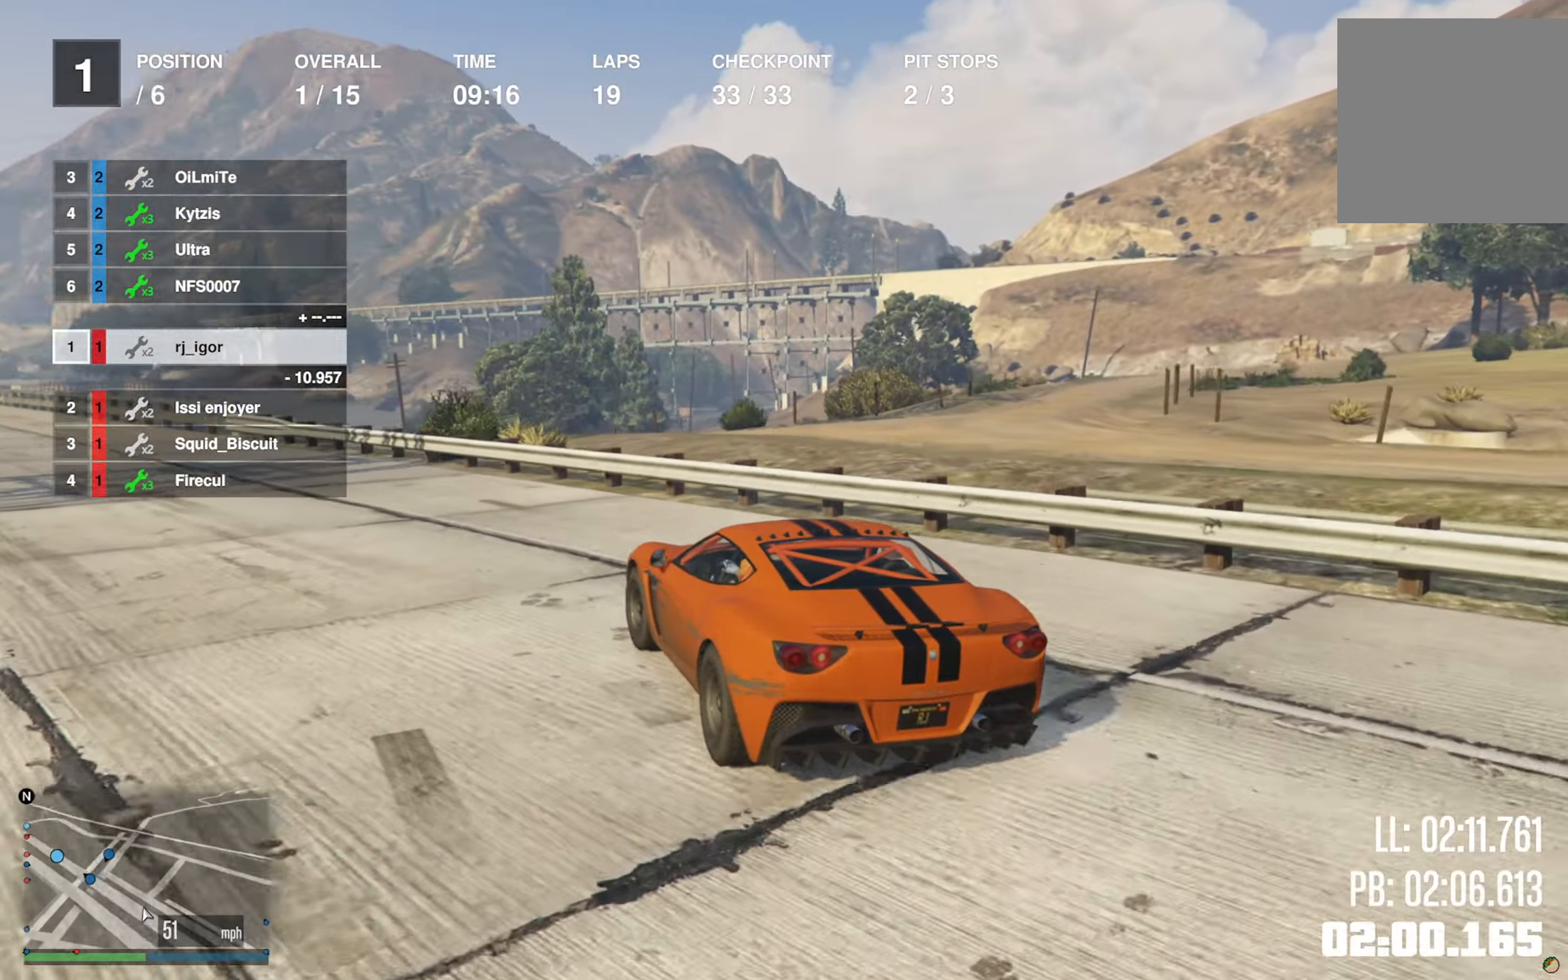
{"buttons": ["R2"], "left_stick": "left", "right_stick": "center", "events": [[83, "left_stick", "center"], [166, "left_stick", "left"], [333, "left_stick", "center"], [416, "left_stick", "left"]]}
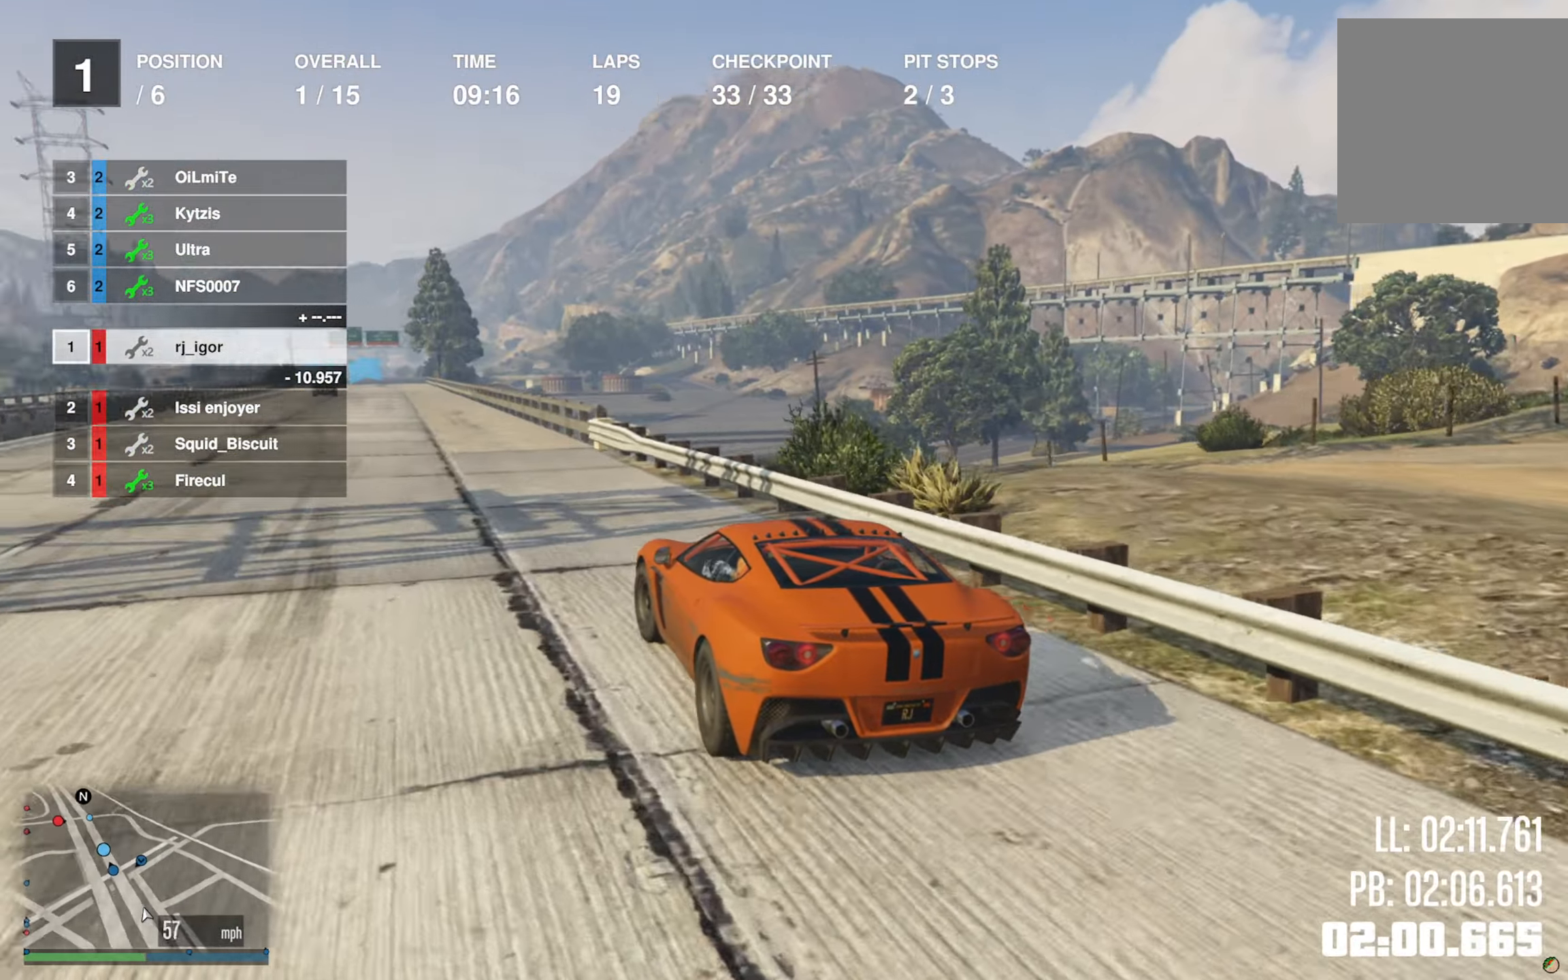
{"buttons": ["R2"], "left_stick": "center", "right_stick": "center", "events": [[16, "left_stick", "center"], [66, "R1", "down"], [83, "R2", "up"], [183, "R2", "down"], [216, "R1", "up"]]}
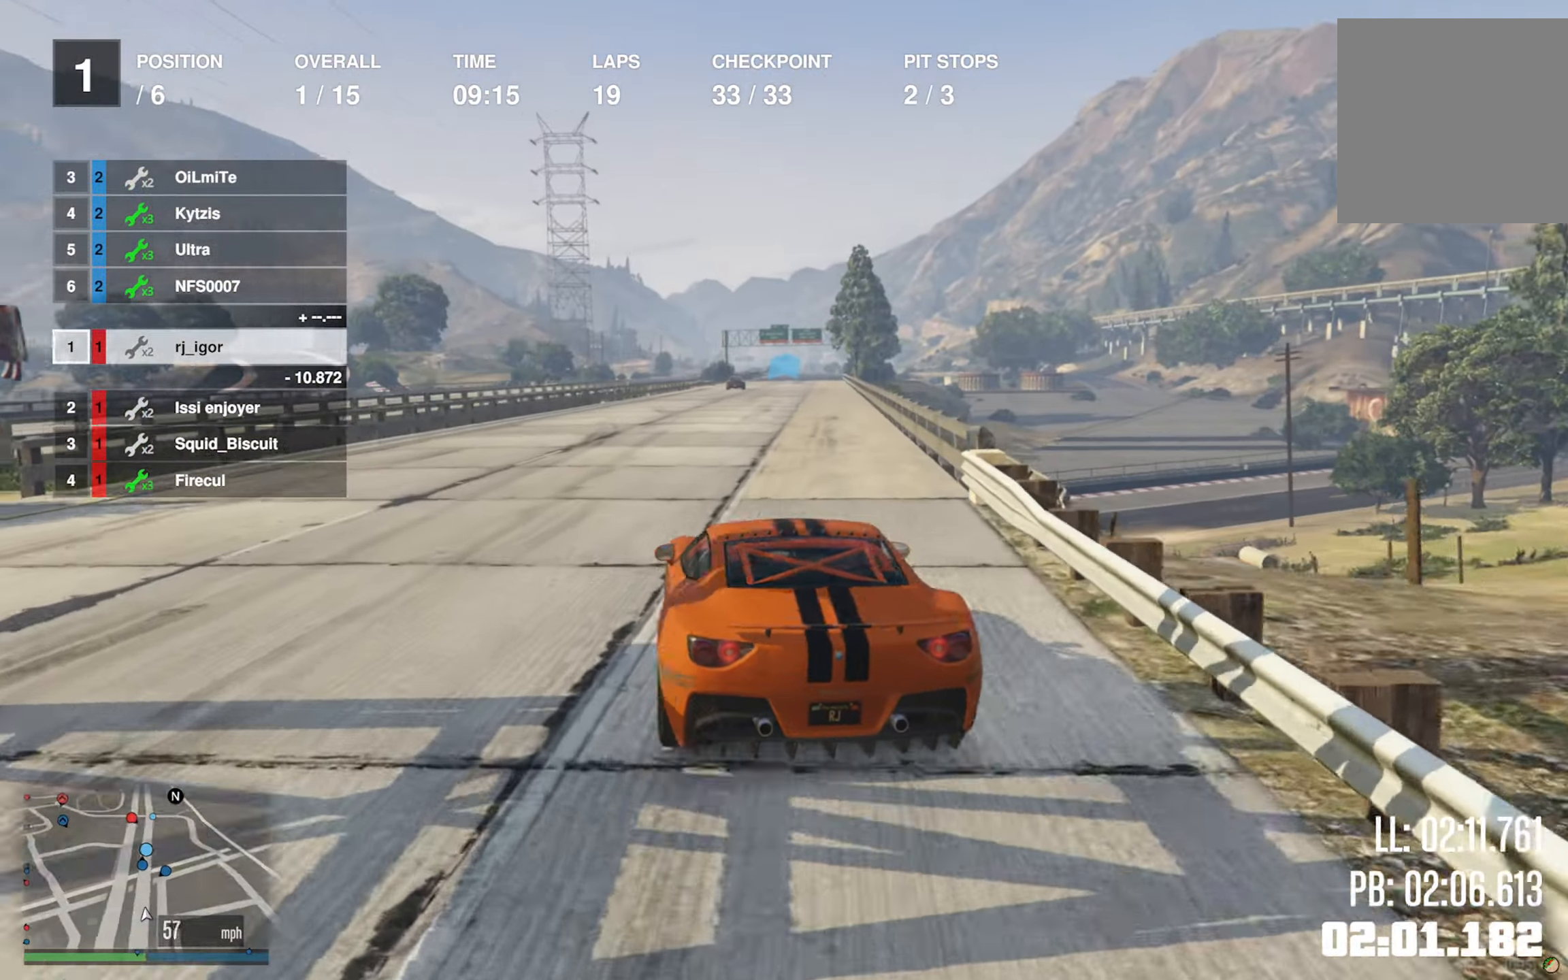
{"buttons": ["R2"], "left_stick": "center", "right_stick": "center", "events": []}
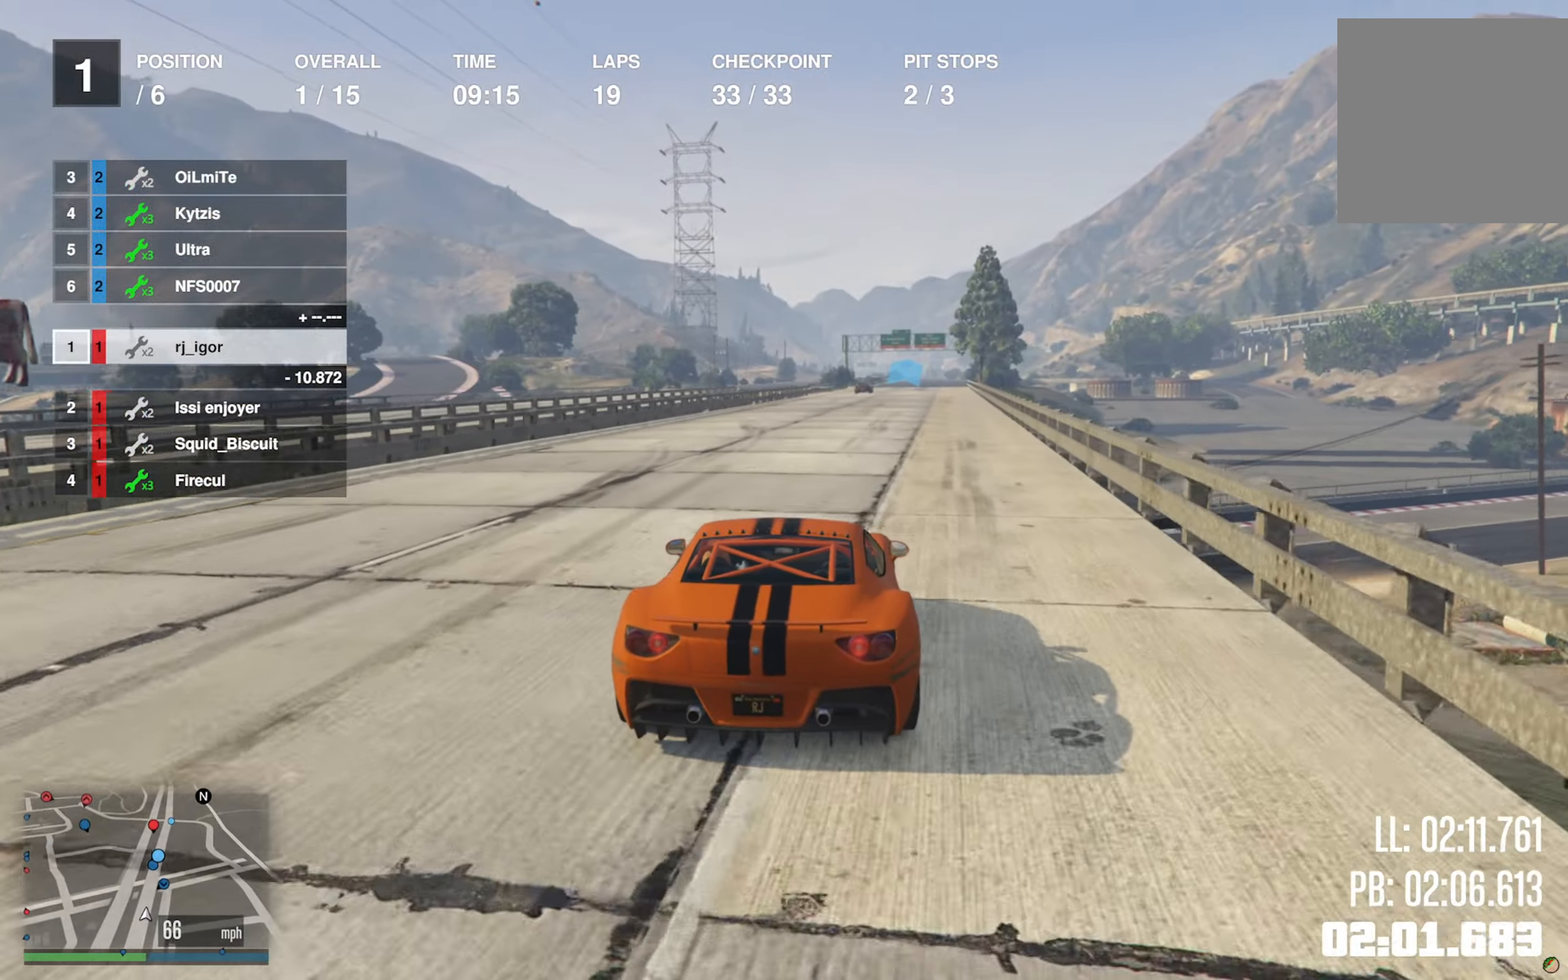
{"buttons": ["R2"], "left_stick": "center", "right_stick": "center", "events": [[383, "left_stick", "down-right"], [500, "left_stick", "center"]]}
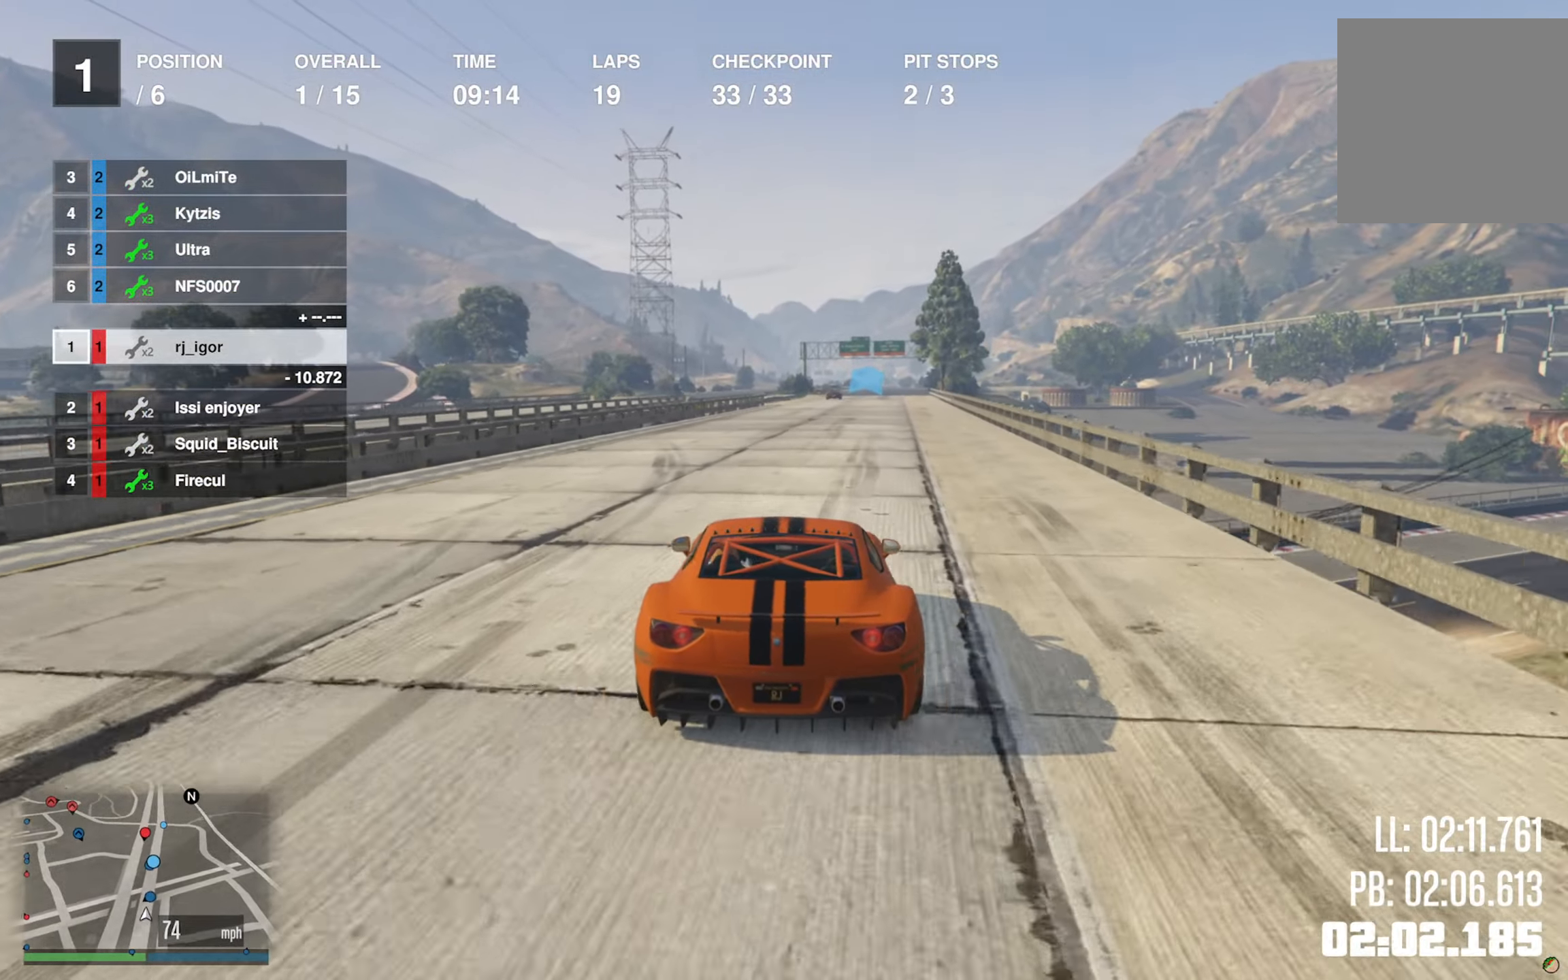
{"buttons": ["R2"], "left_stick": "down-right", "right_stick": "center", "events": [[383, "left_stick", "down-right"]]}
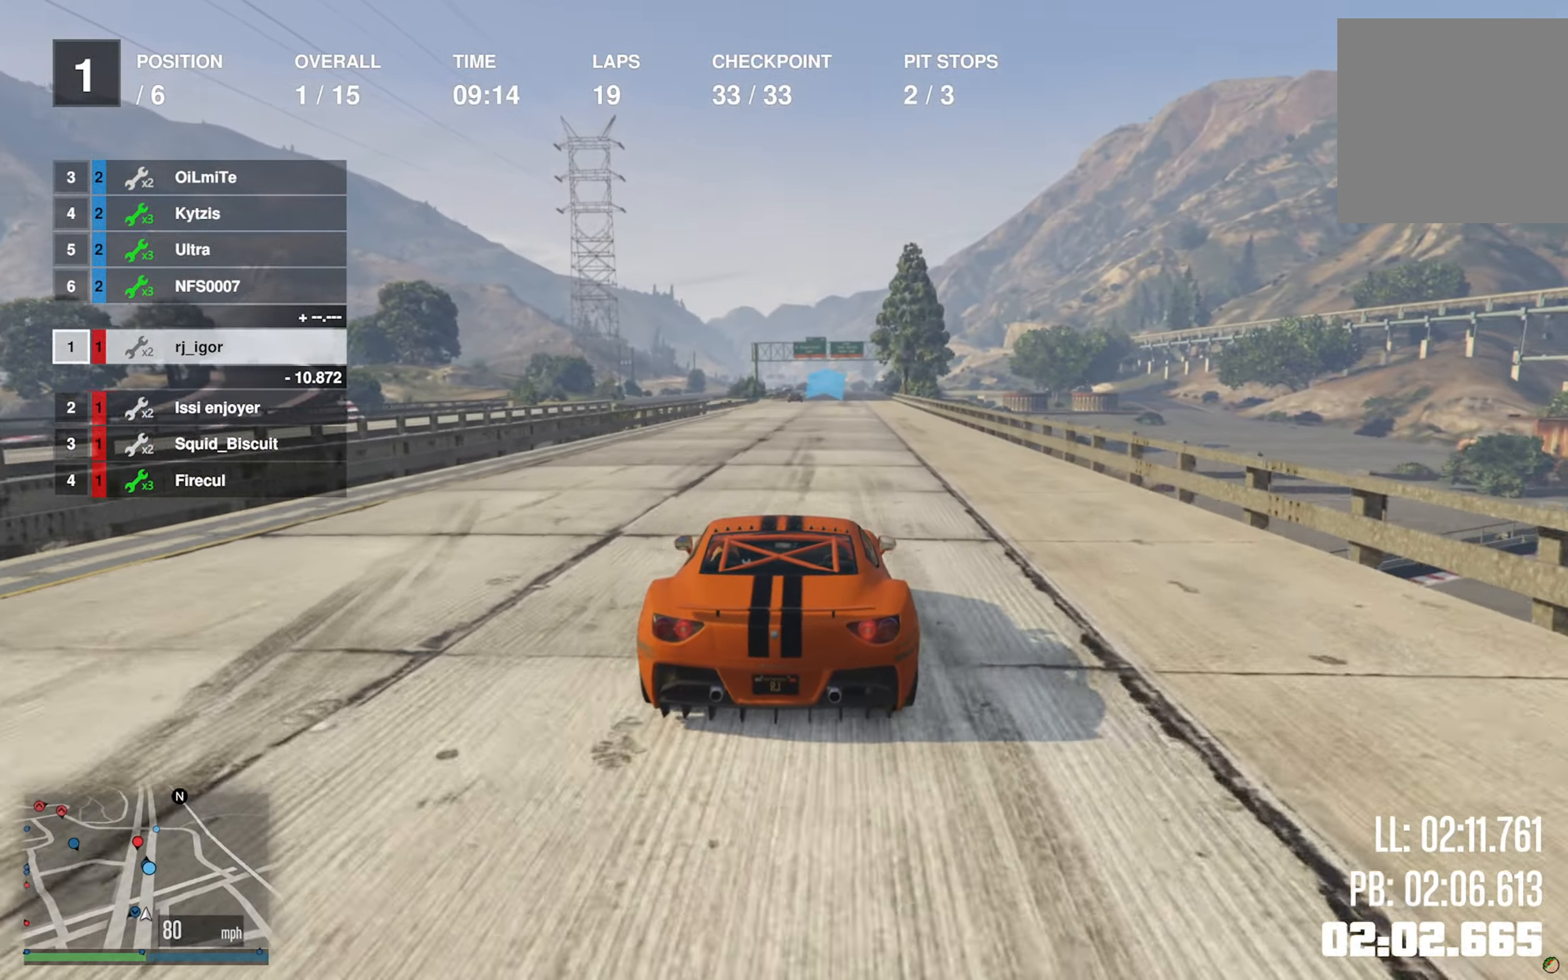
{"buttons": ["R2"], "left_stick": "center", "right_stick": "center", "events": [[16, "left_stick", "center"]]}
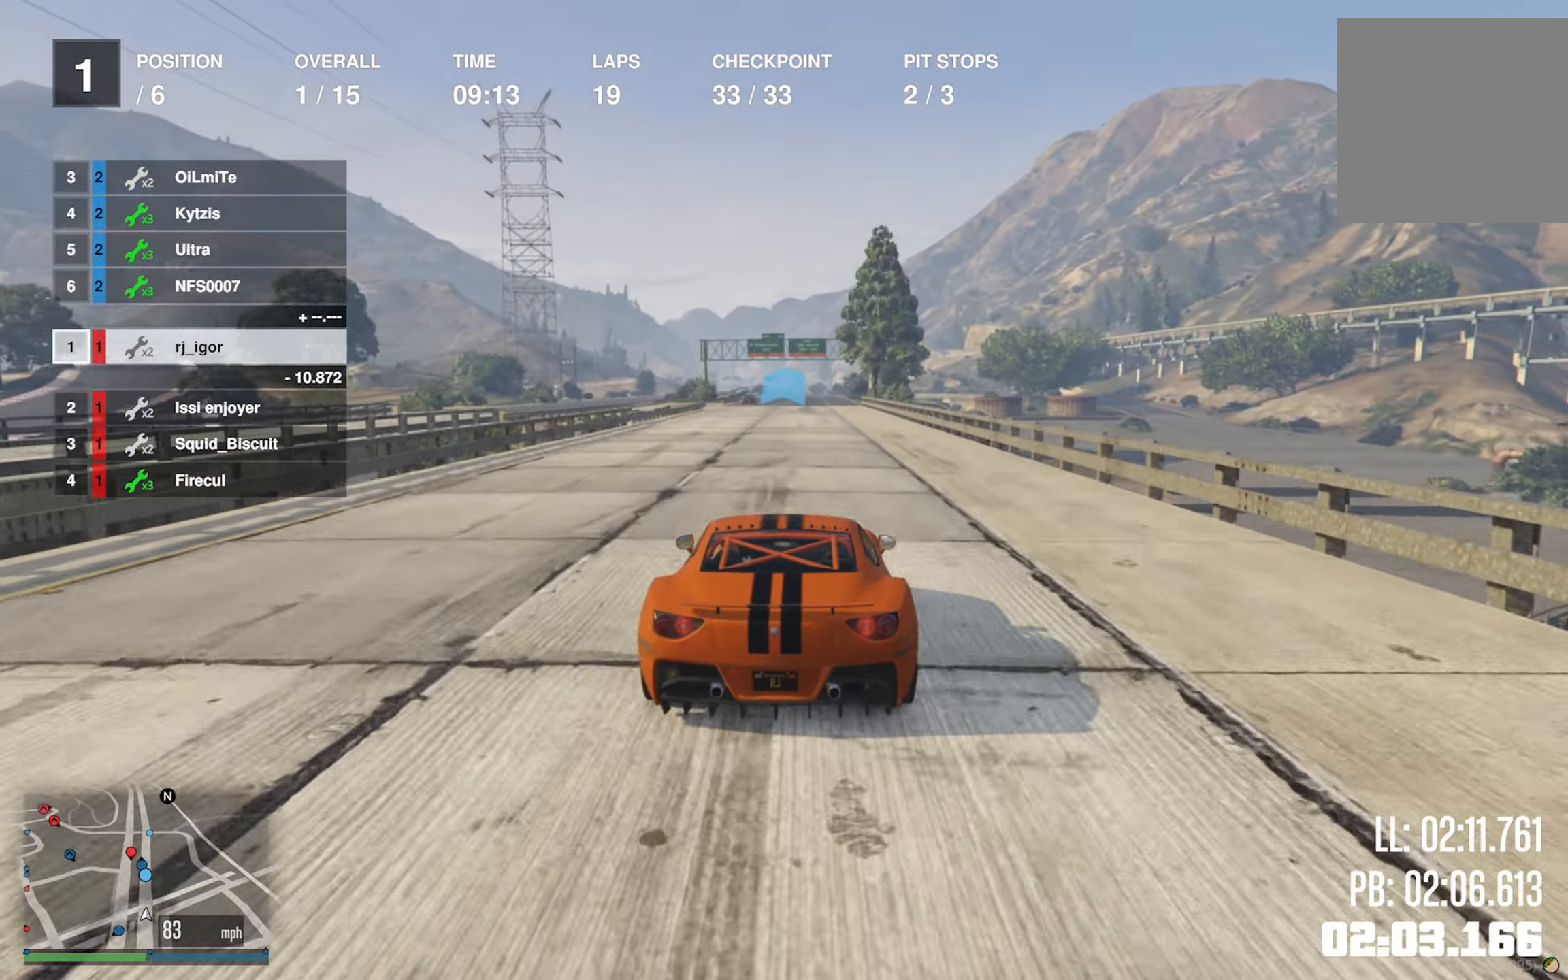
{"buttons": ["R2"], "left_stick": "center", "right_stick": "center", "events": [[100, "left_stick", "left"], [233, "left_stick", "center"]]}
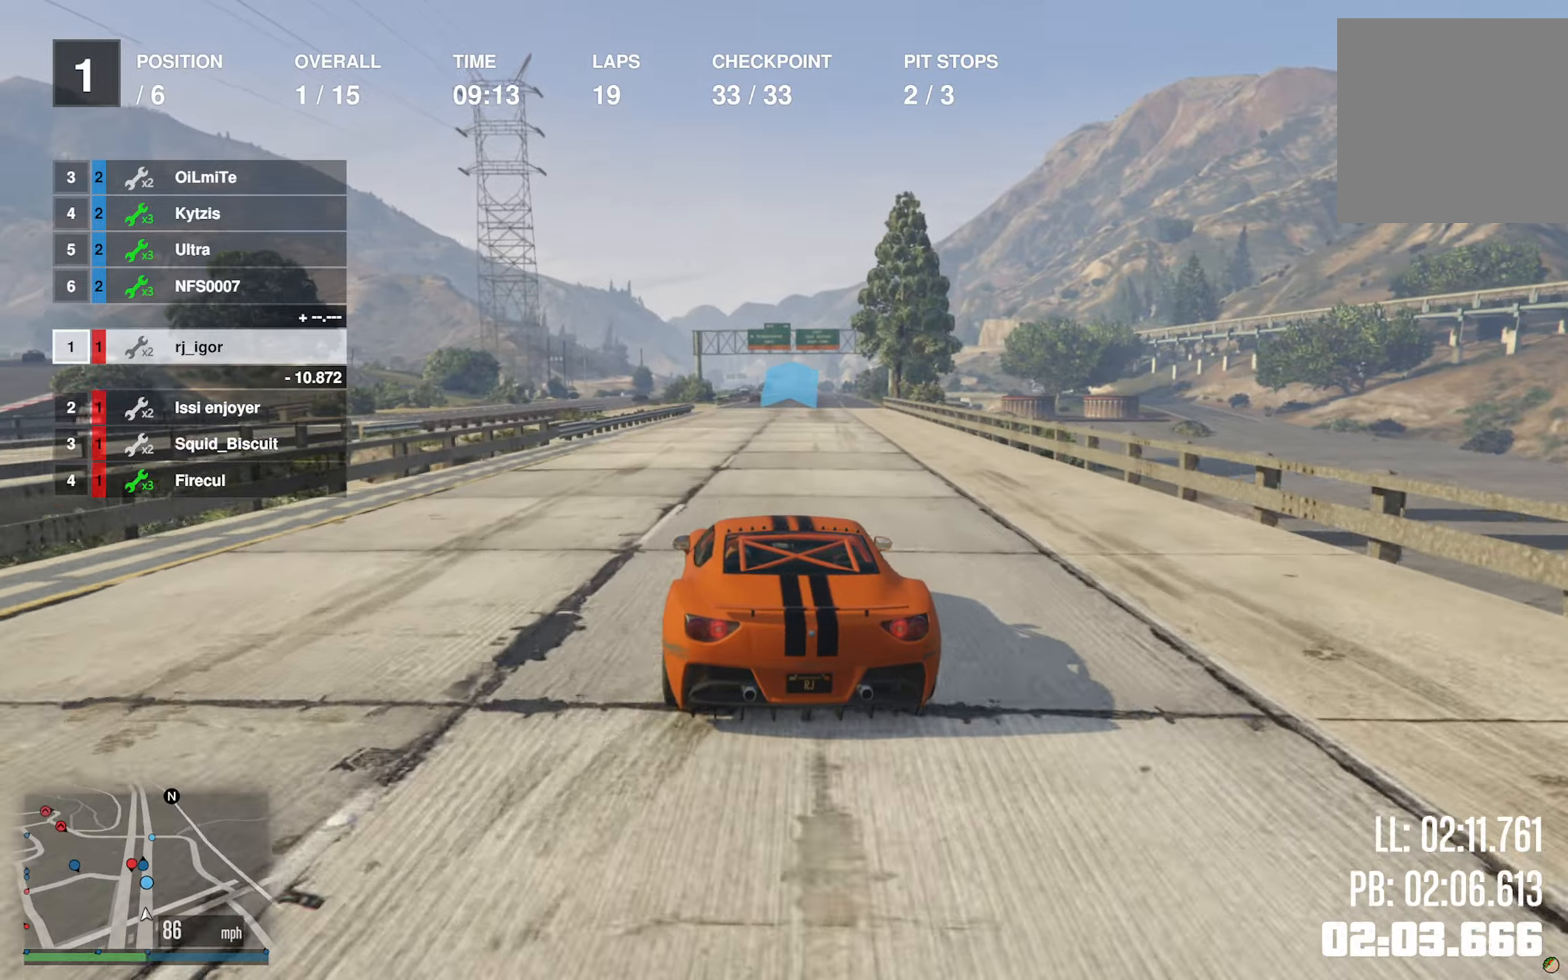
{"buttons": ["R2"], "left_stick": "center", "right_stick": "center", "events": [[217, "left_stick", "down-right"], [383, "left_stick", "center"]]}
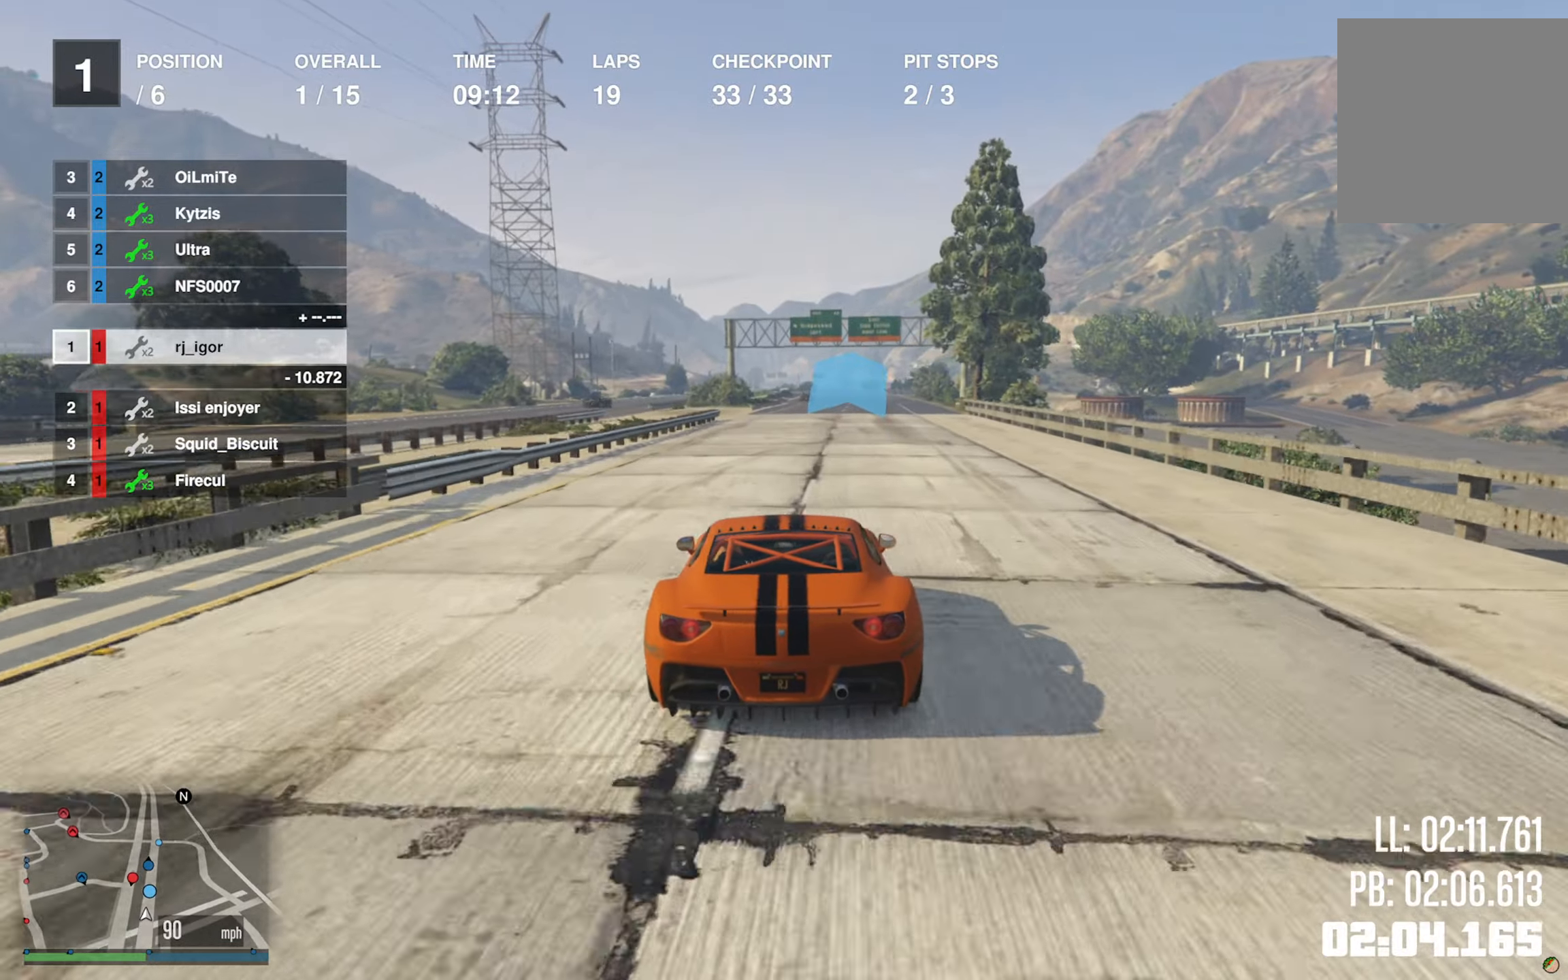
{"buttons": ["R2"], "left_stick": "center", "right_stick": "center", "events": []}
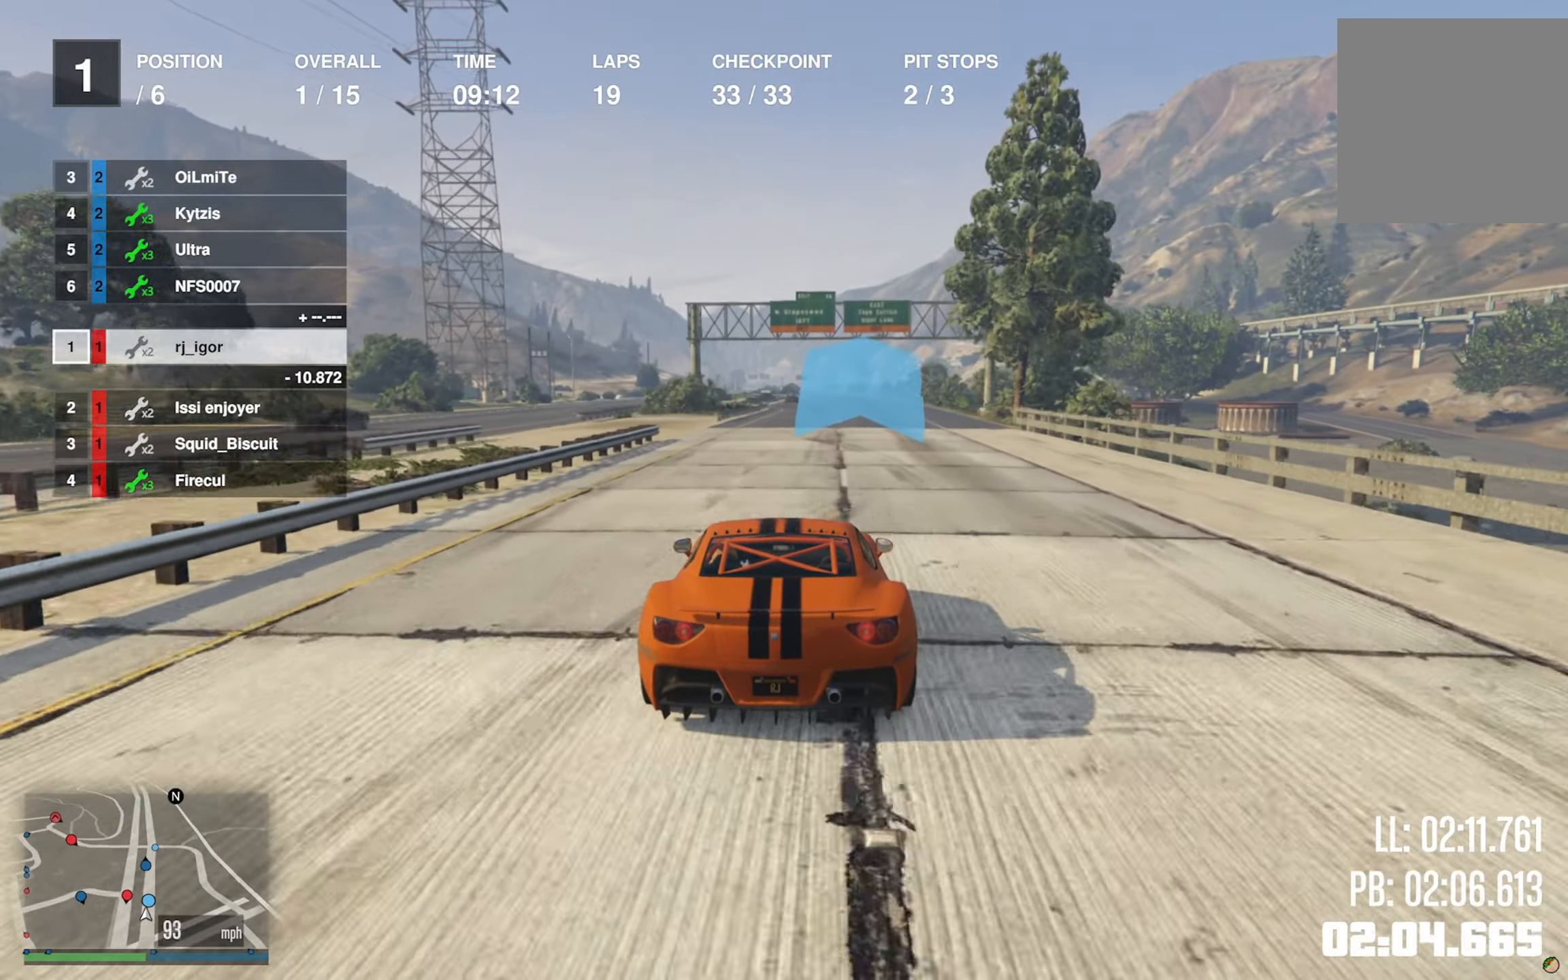
{"buttons": ["R2"], "left_stick": "down", "right_stick": "center", "events": [[500, "left_stick", "down"]]}
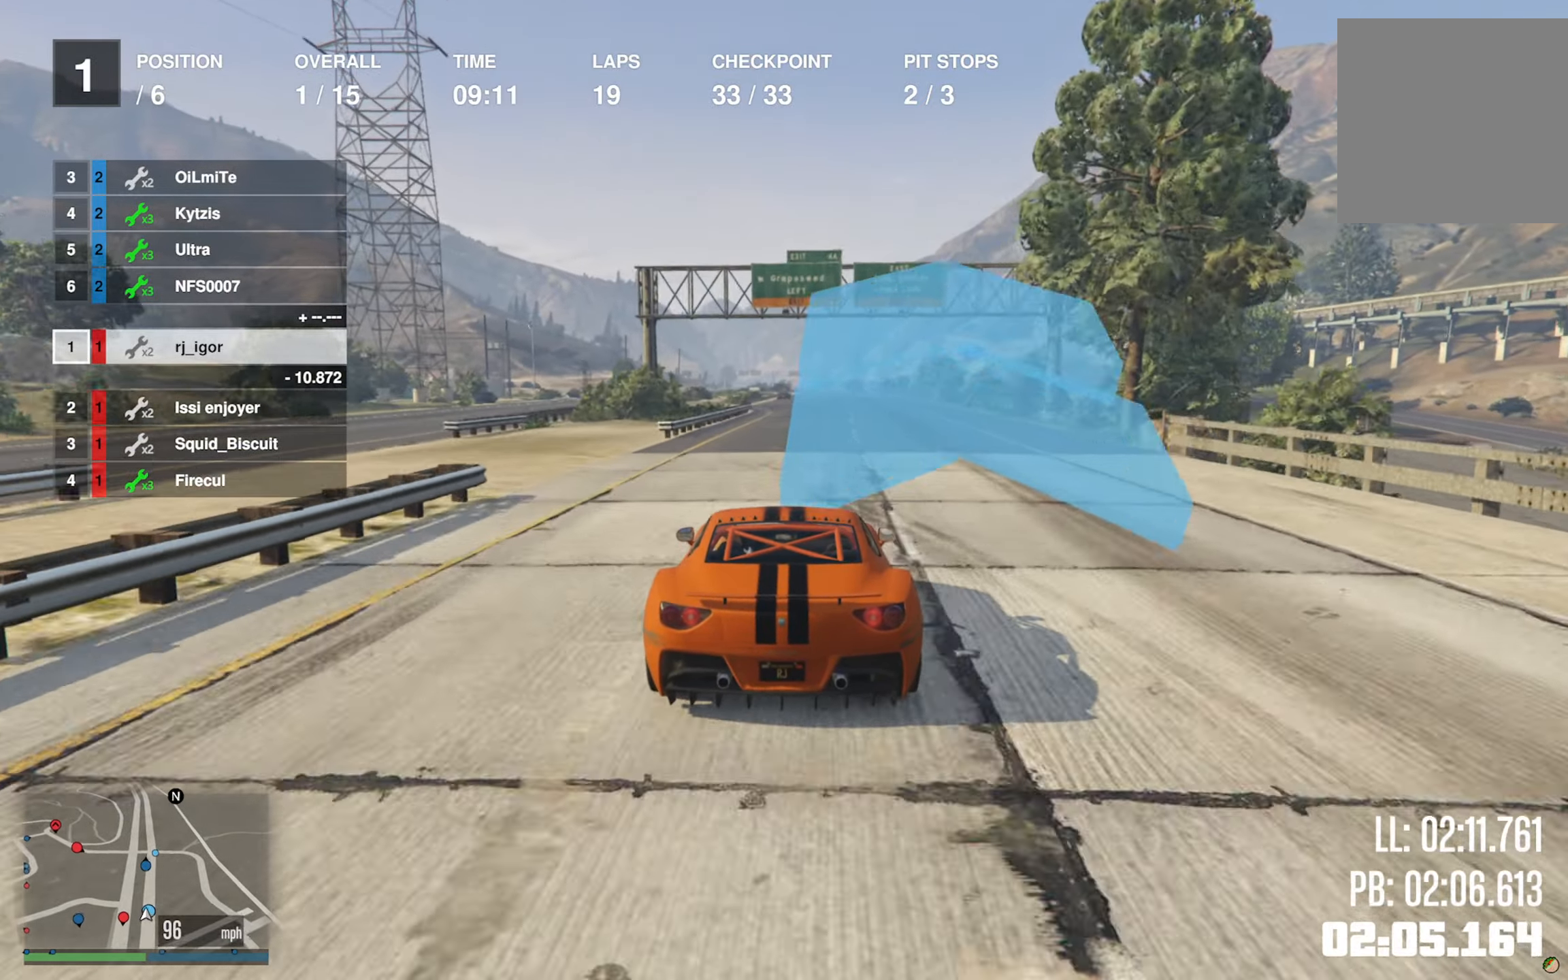
{"buttons": ["R2"], "left_stick": "center", "right_stick": "center", "events": [[100, "left_stick", "center"]]}
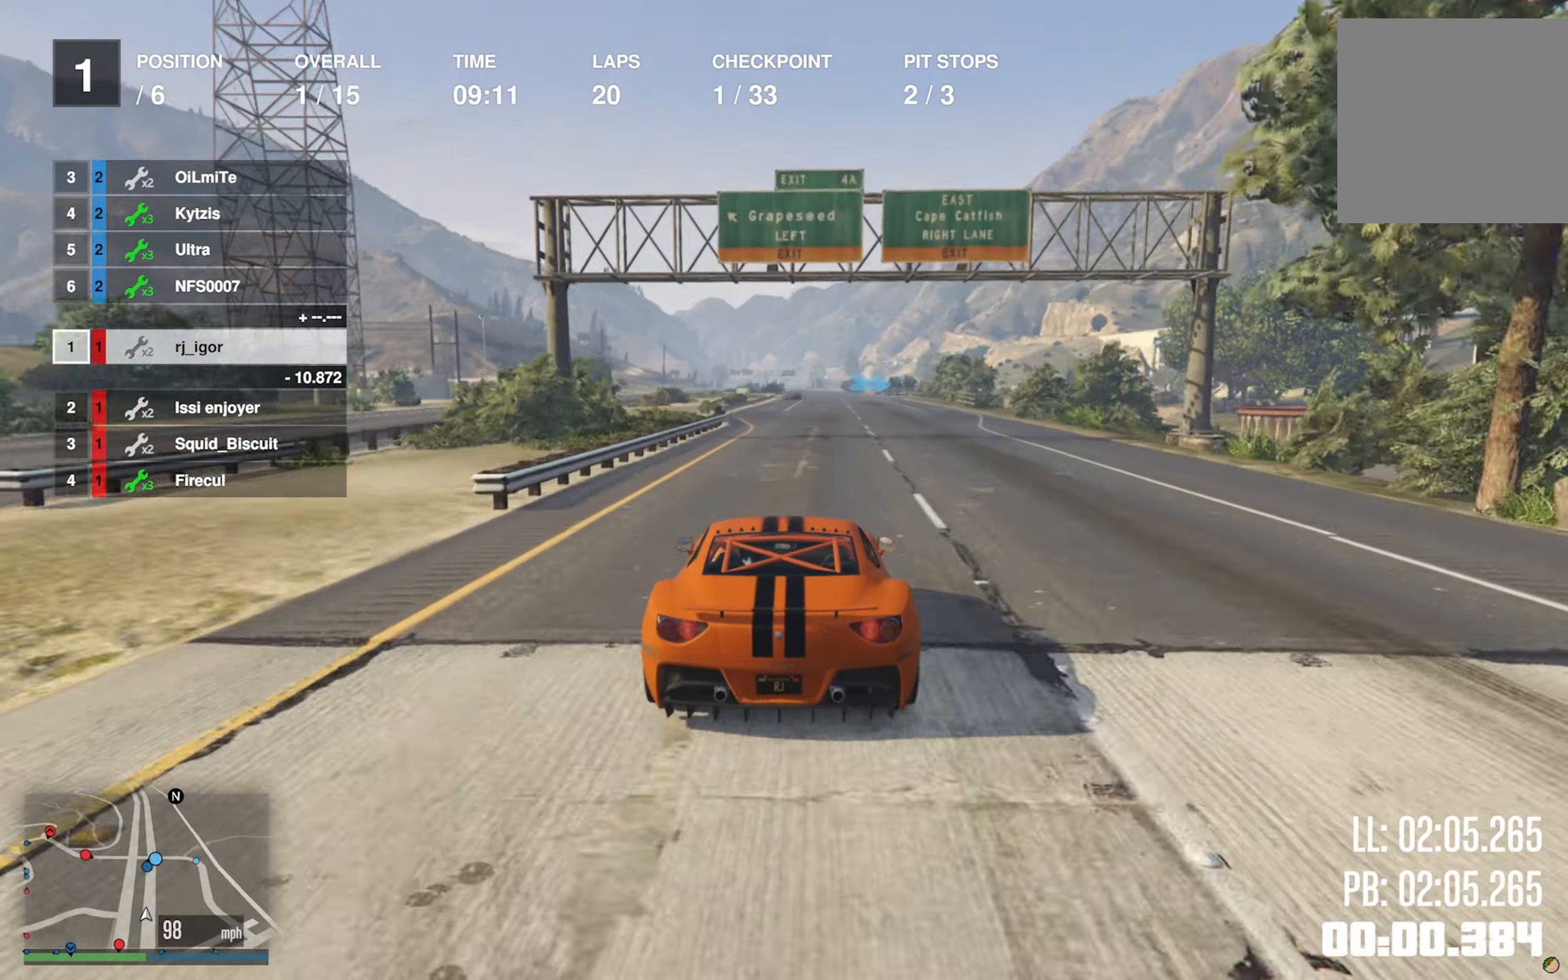
{"buttons": ["R2"], "left_stick": "center", "right_stick": "center", "events": [[83, "left_stick", "left"], [200, "left_stick", "center"]]}
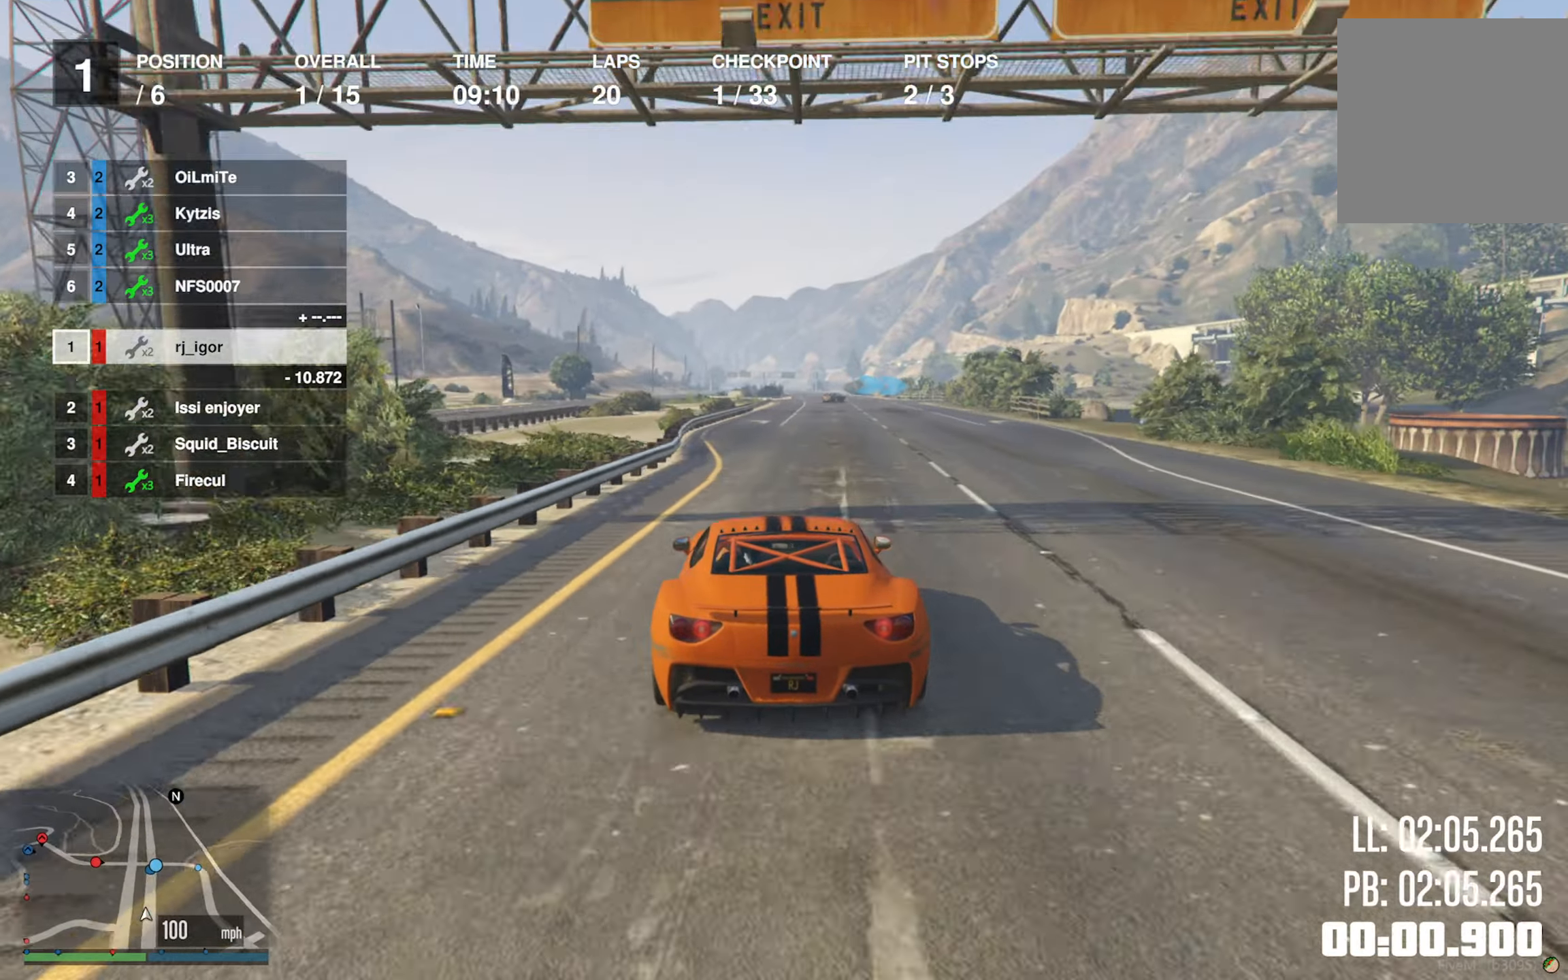
{"buttons": ["R2"], "left_stick": "down-right", "right_stick": "center", "events": [[500, "left_stick", "down-right"]]}
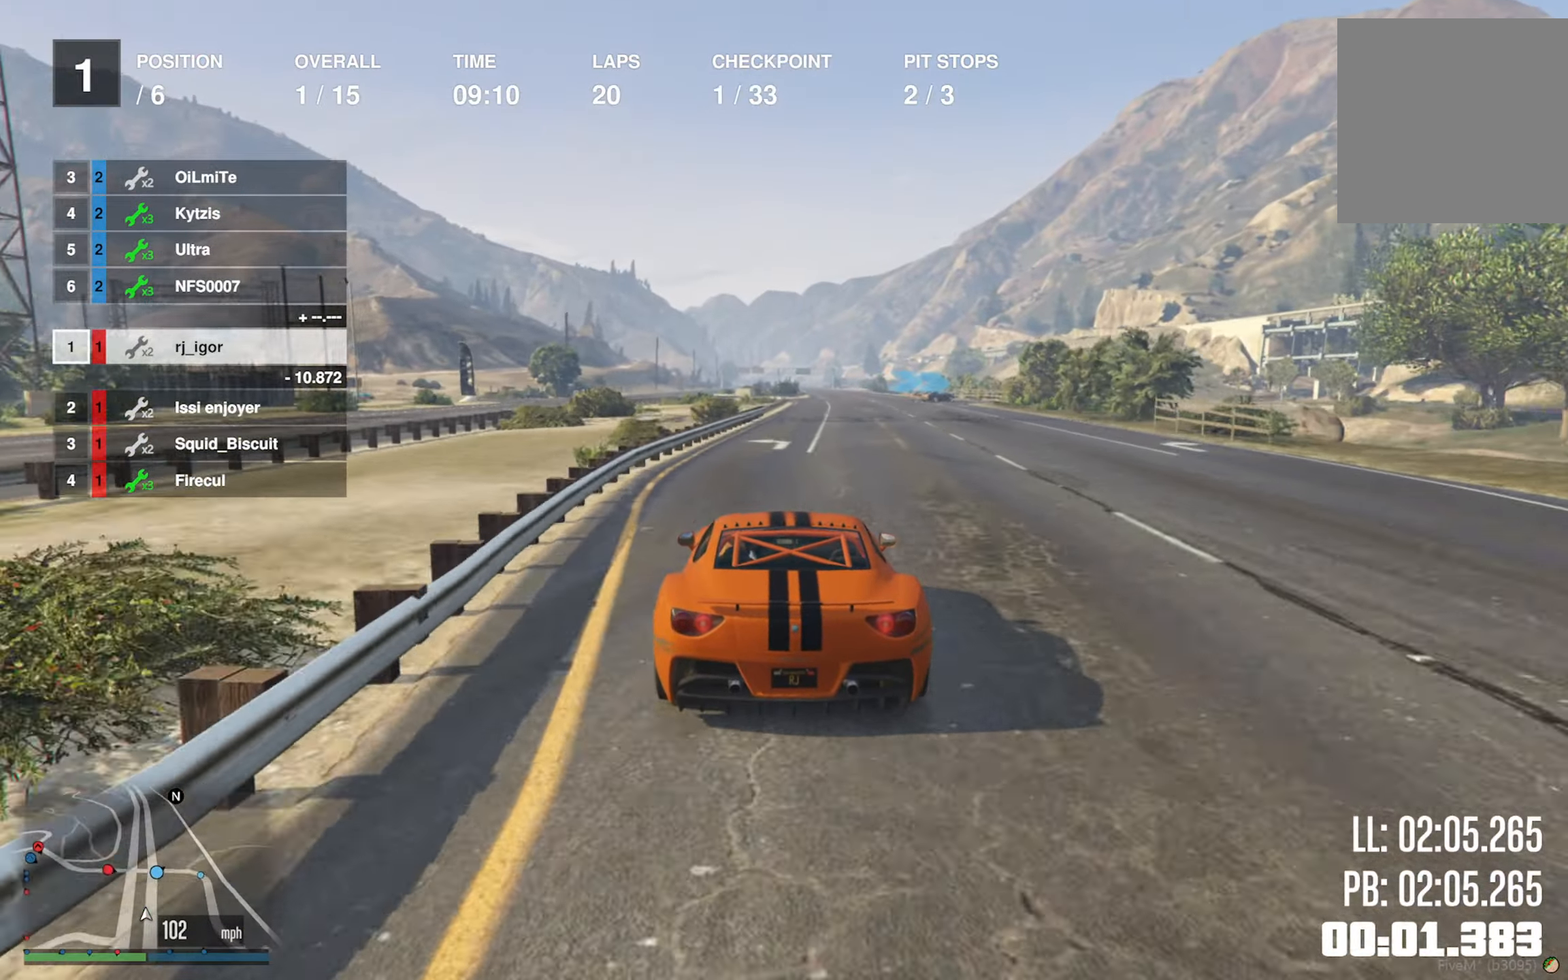
{"buttons": ["R2"], "left_stick": "down-right", "right_stick": "center", "events": [[117, "left_stick", "center"], [450, "left_stick", "down-right"]]}